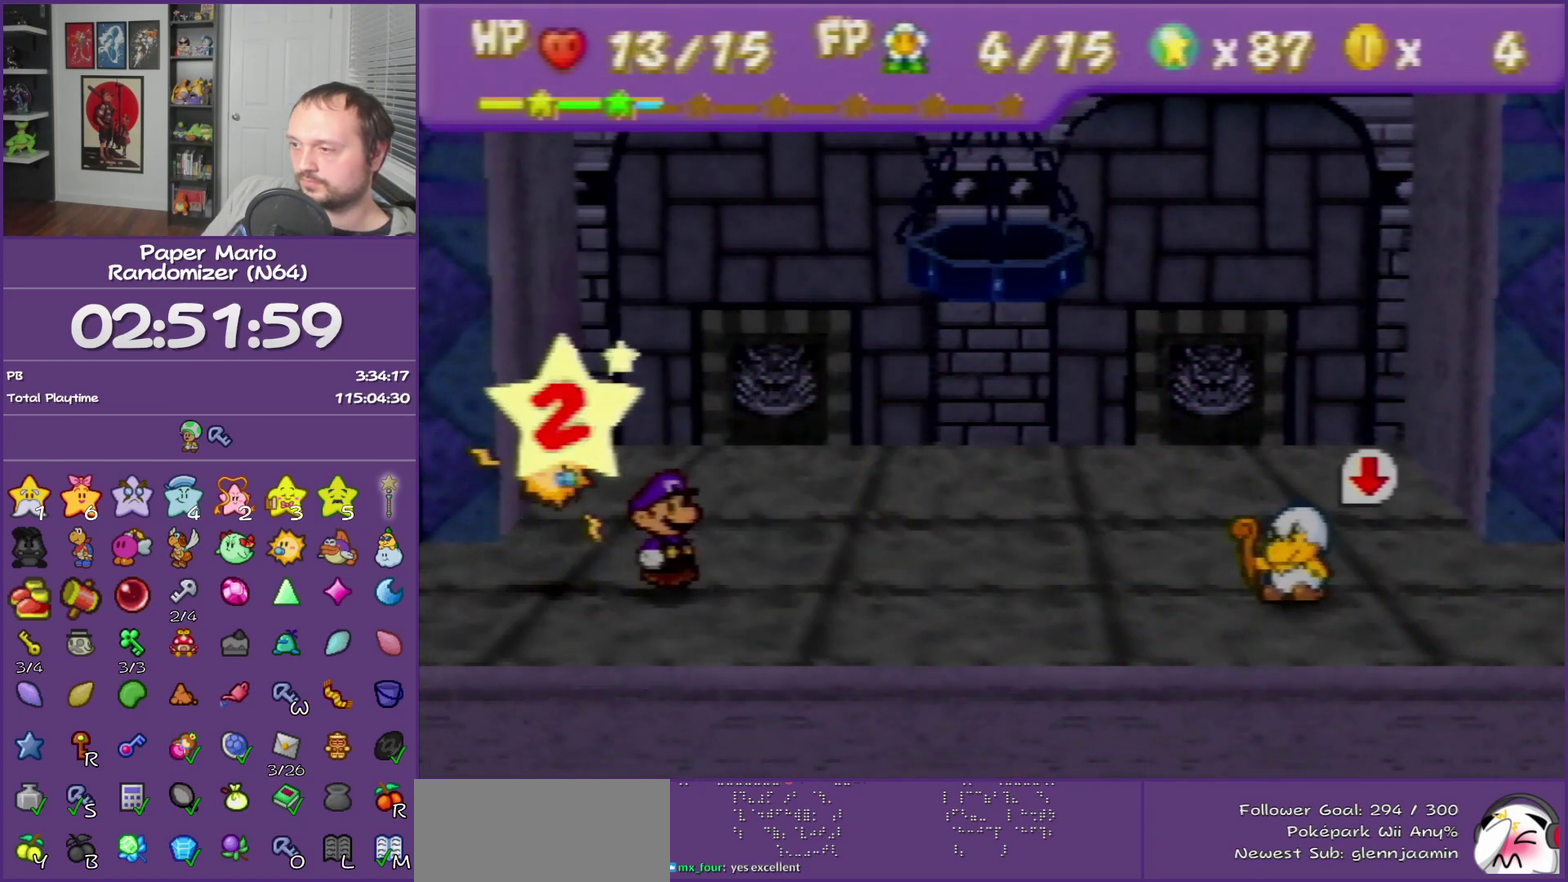
Gameplay with a controller (Nintendo layout); each line is a JSON object with the inputs held at the frame after it. "events" lists button and stick changes between this image and that frame as [ms after this image, input, new state], when the widget could be followed in between. This overlay highlights the sticks when they move; stick clicks (L3) are not distinguishable. Not read: L3 R3.
{"buttons": [], "left_stick": "center"}
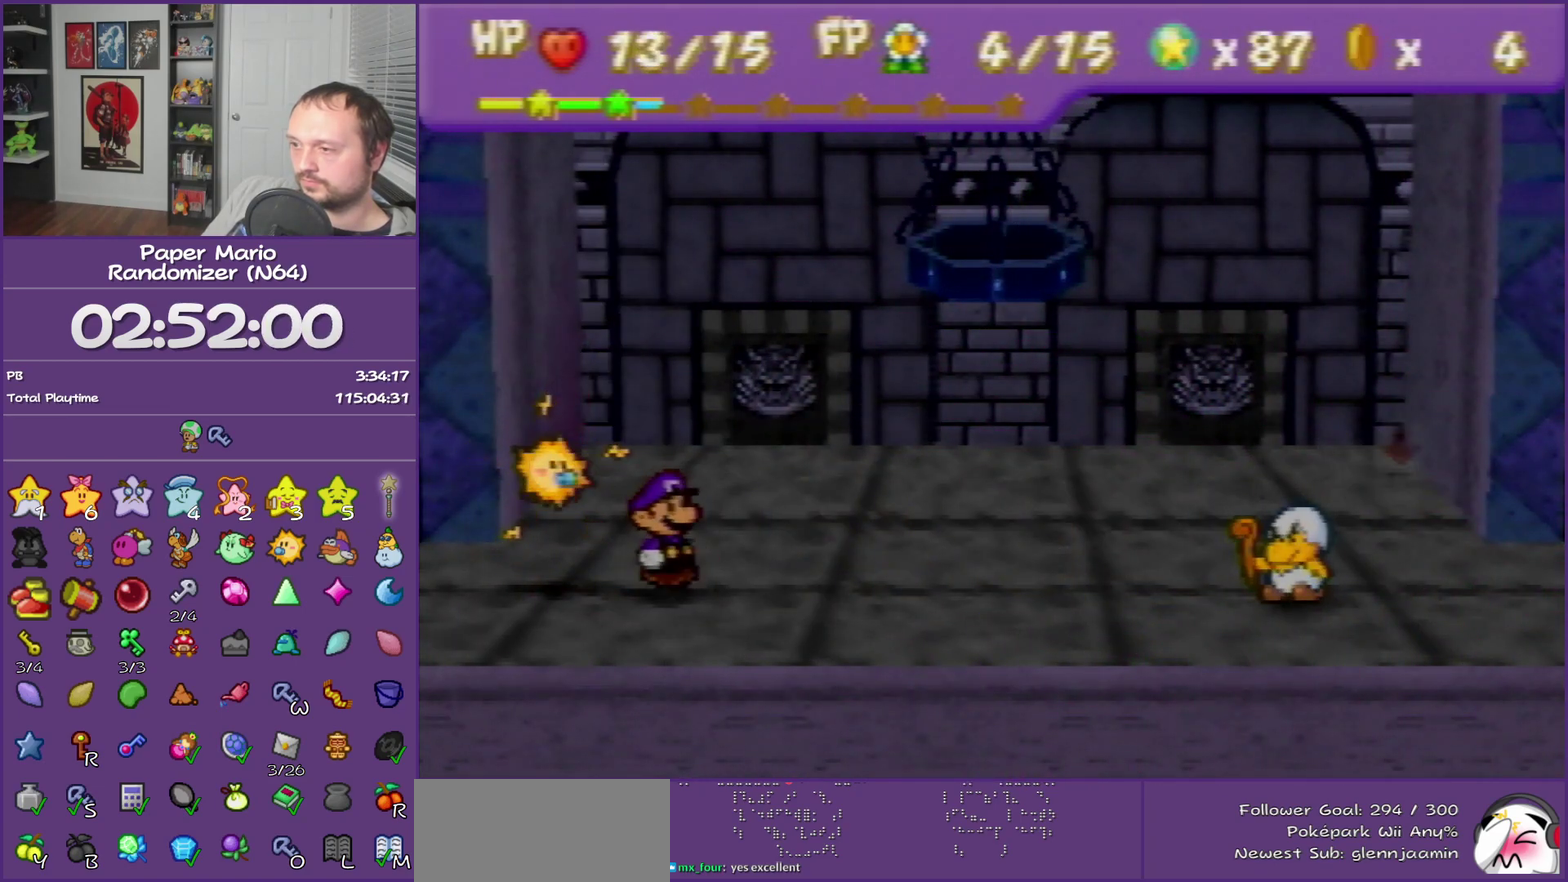
{"buttons": [], "left_stick": "up-left", "events": [[433, "left_stick", "up-left"]]}
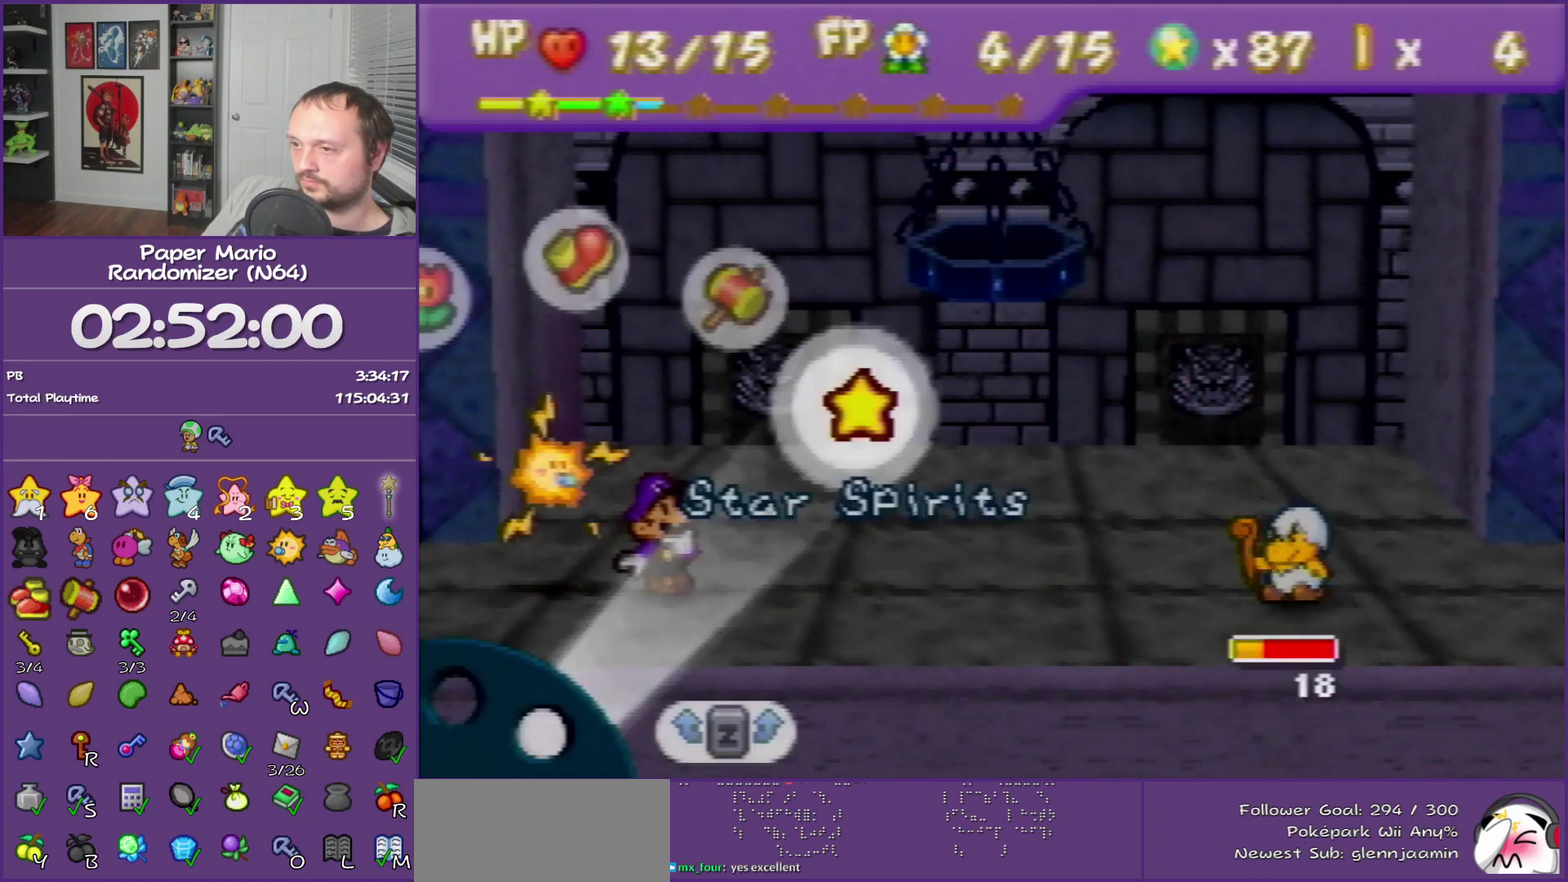
{"buttons": [], "left_stick": "down", "events": [[67, "left_stick", "center"], [117, "left_stick", "up-left"], [250, "left_stick", "center"], [333, "A", "down"], [433, "A", "up"], [500, "left_stick", "down"]]}
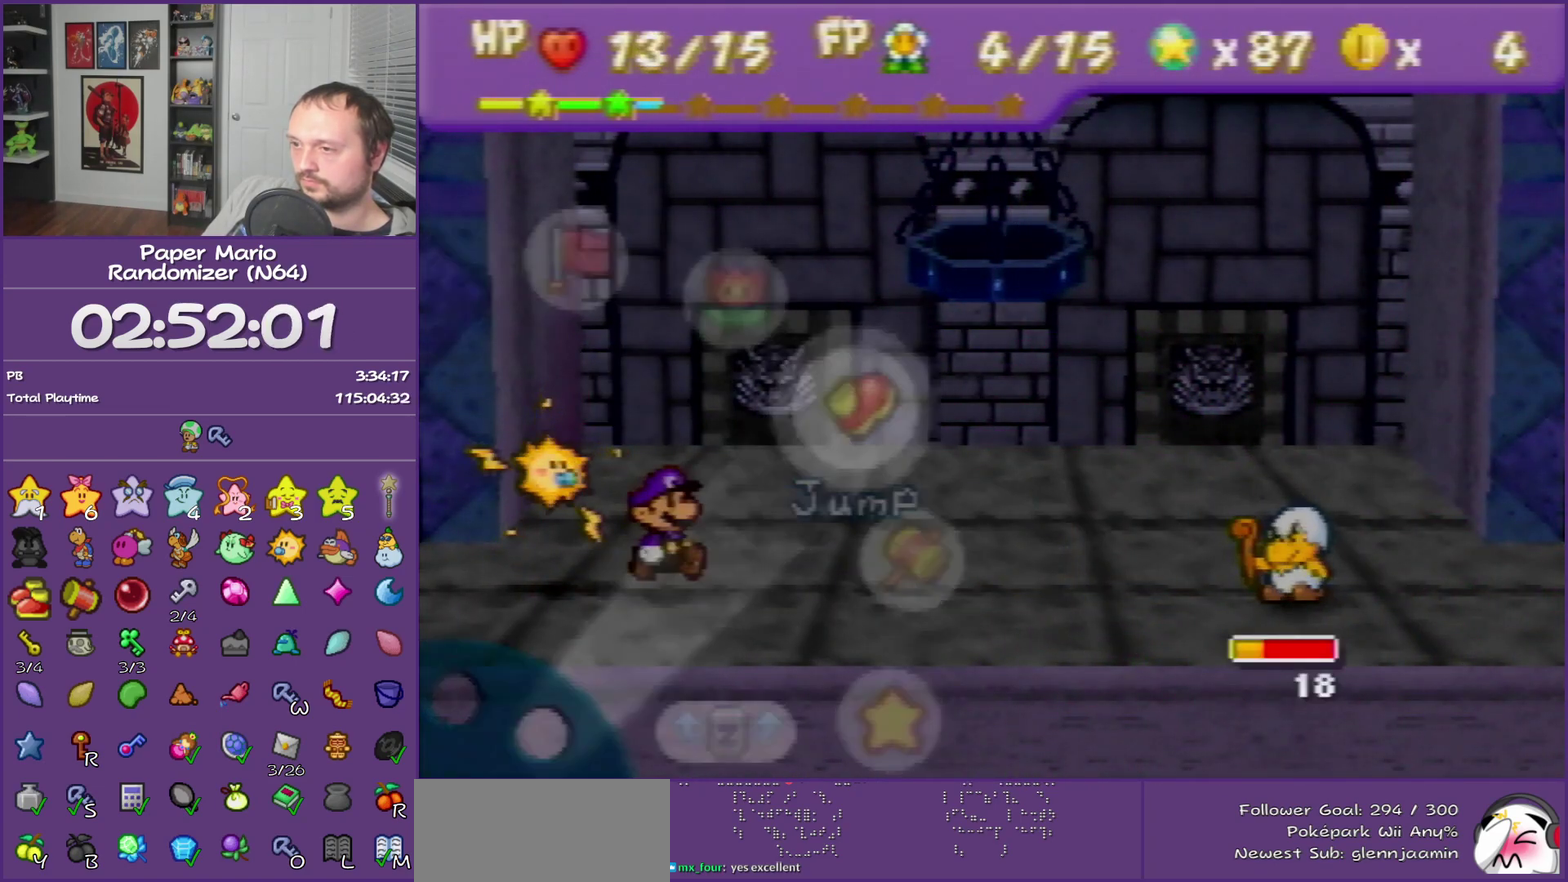
{"buttons": ["A"], "left_stick": "center", "events": [[150, "left_stick", "center"], [217, "A", "down"], [300, "A", "up"], [400, "A", "down"]]}
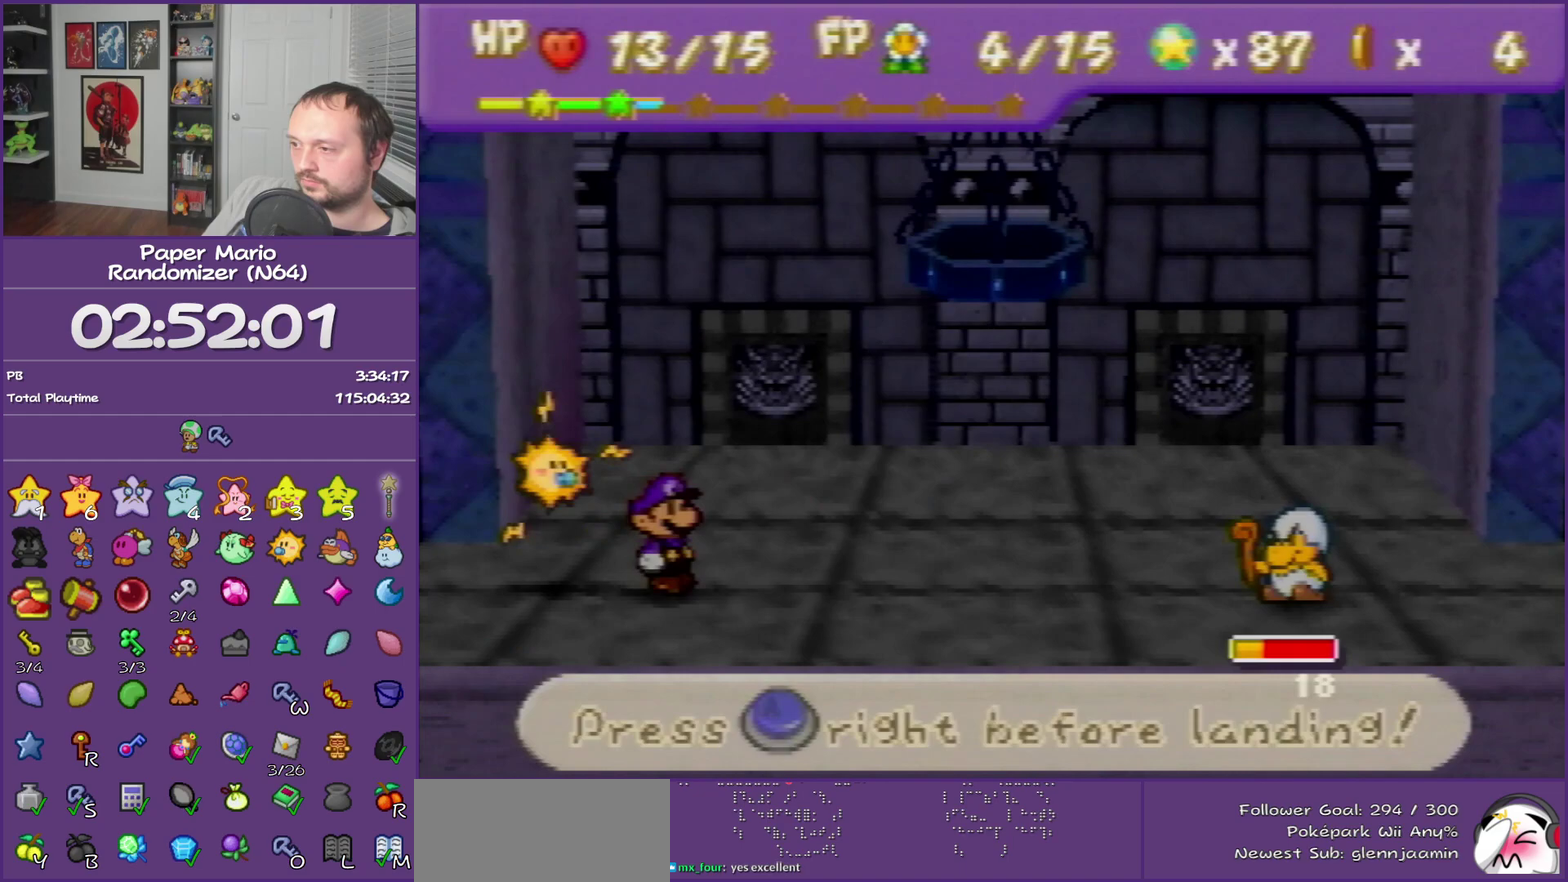
{"buttons": [], "left_stick": "center", "events": [[33, "A", "up"]]}
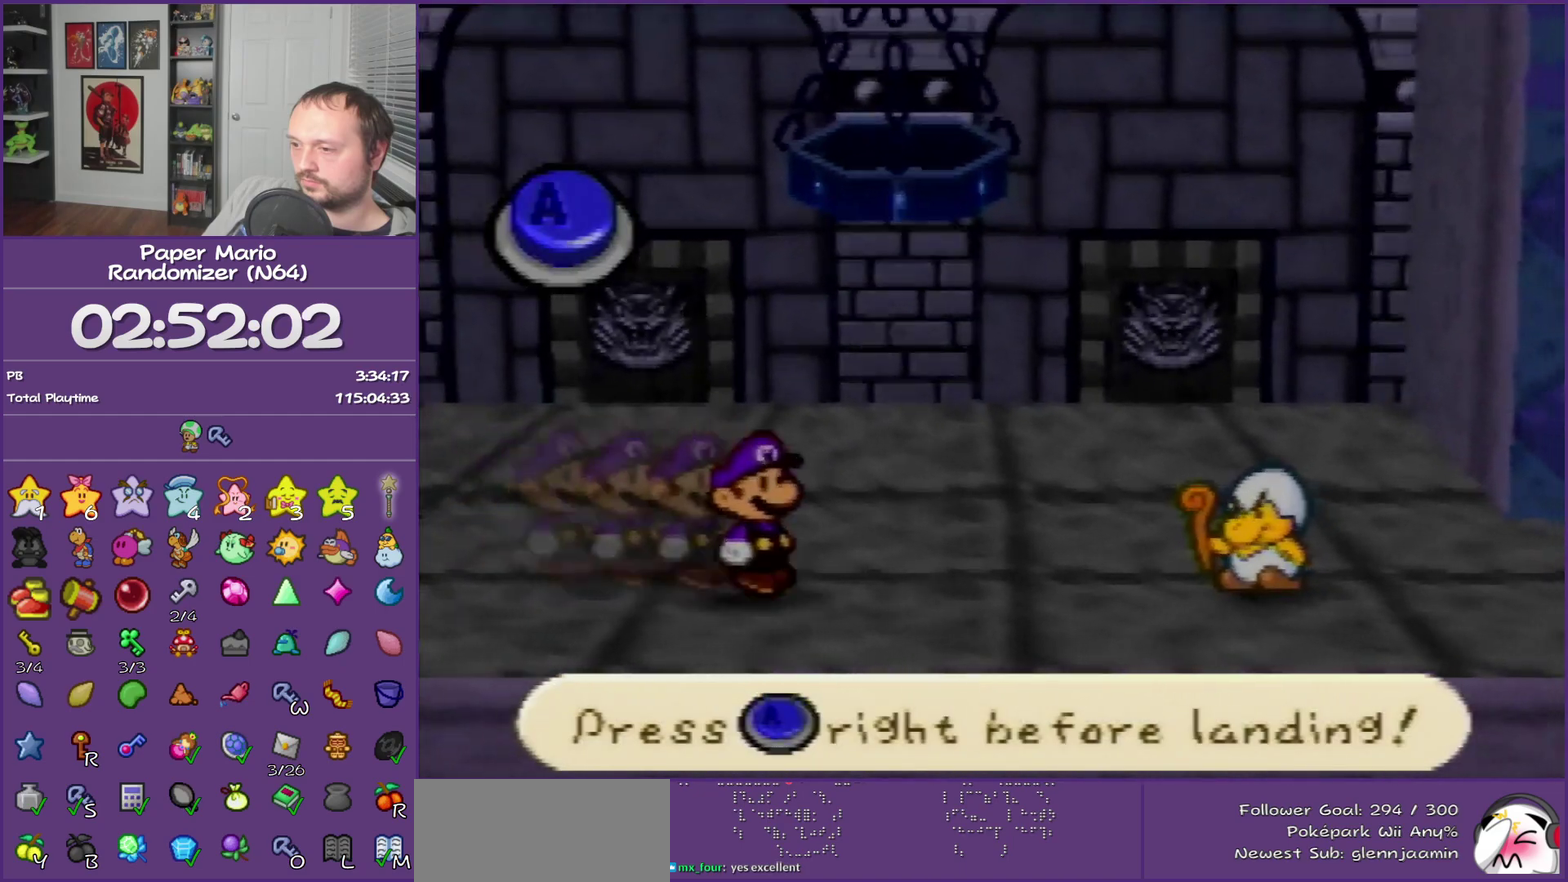
{"buttons": [], "left_stick": "center", "events": [[100, "A", "down"], [217, "A", "up"]]}
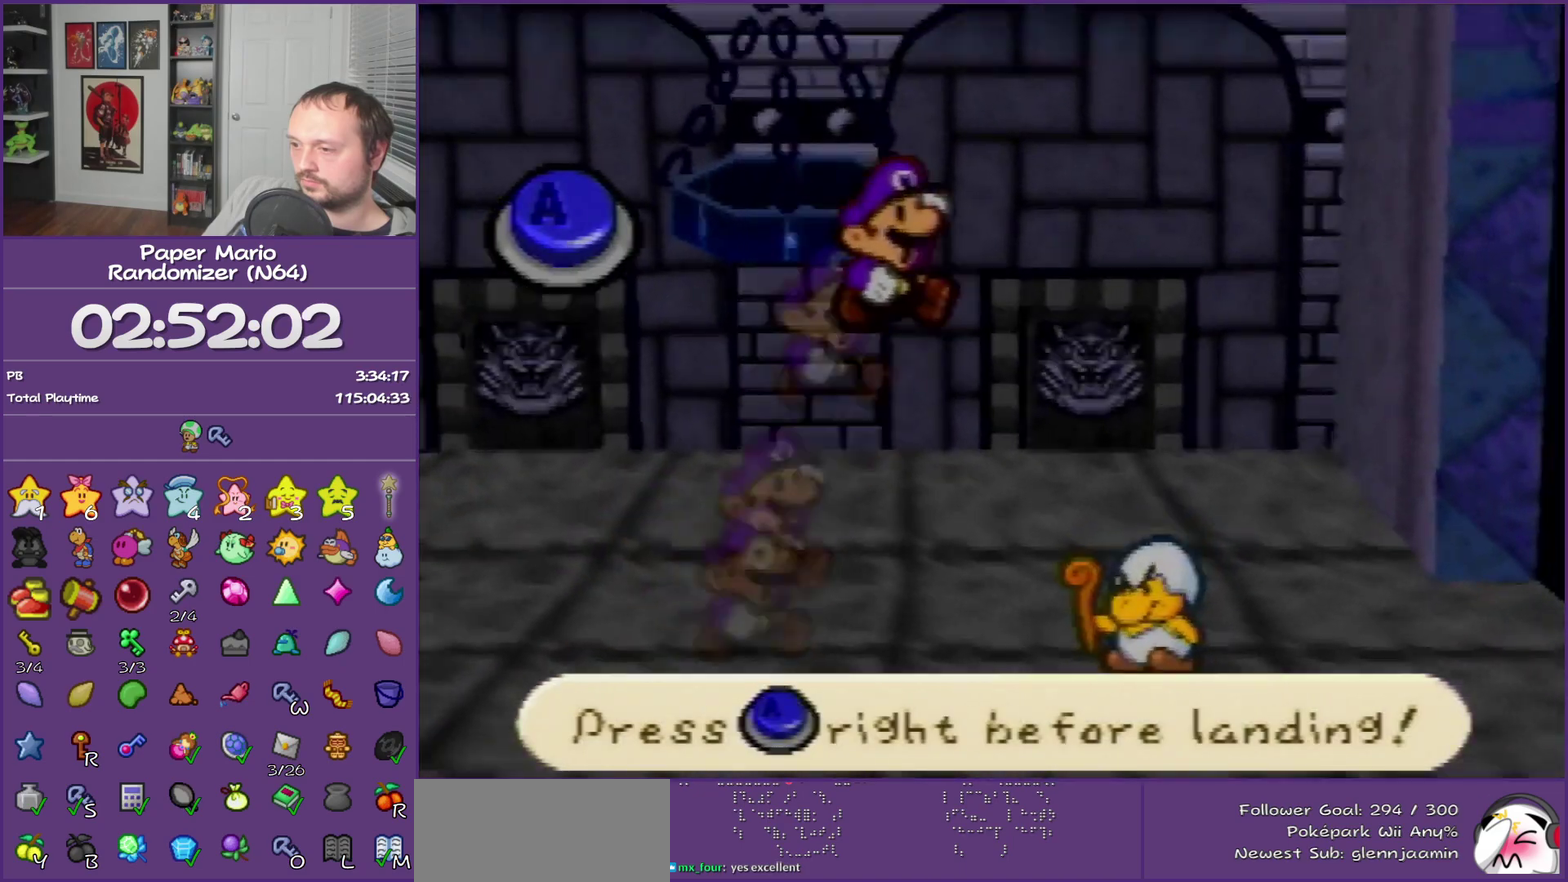
{"buttons": [], "left_stick": "center", "events": [[333, "A", "down"], [500, "A", "up"]]}
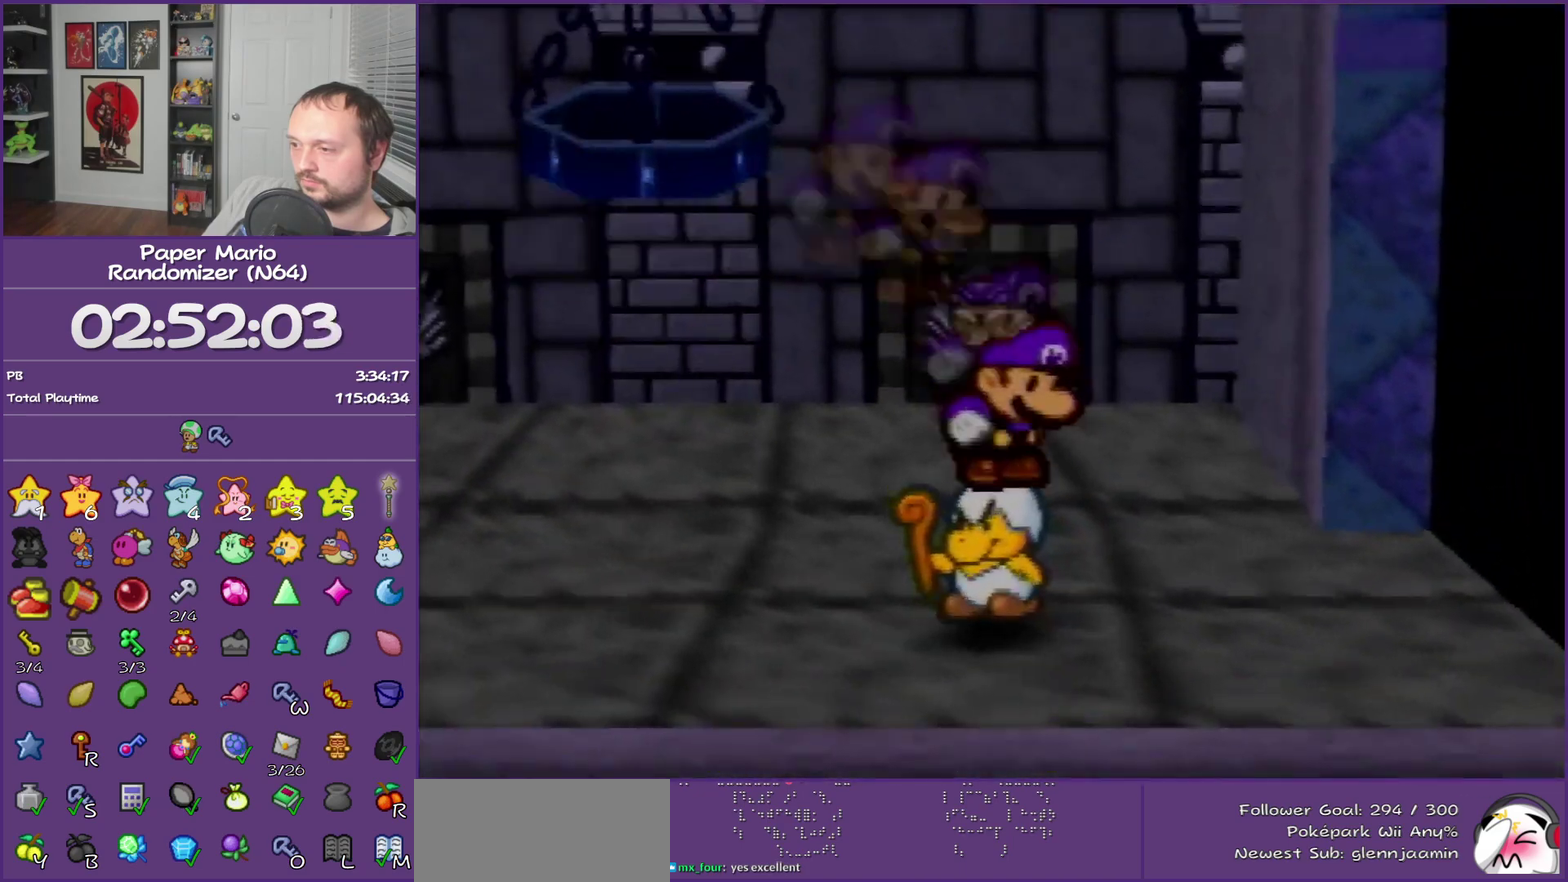
{"buttons": [], "left_stick": "center"}
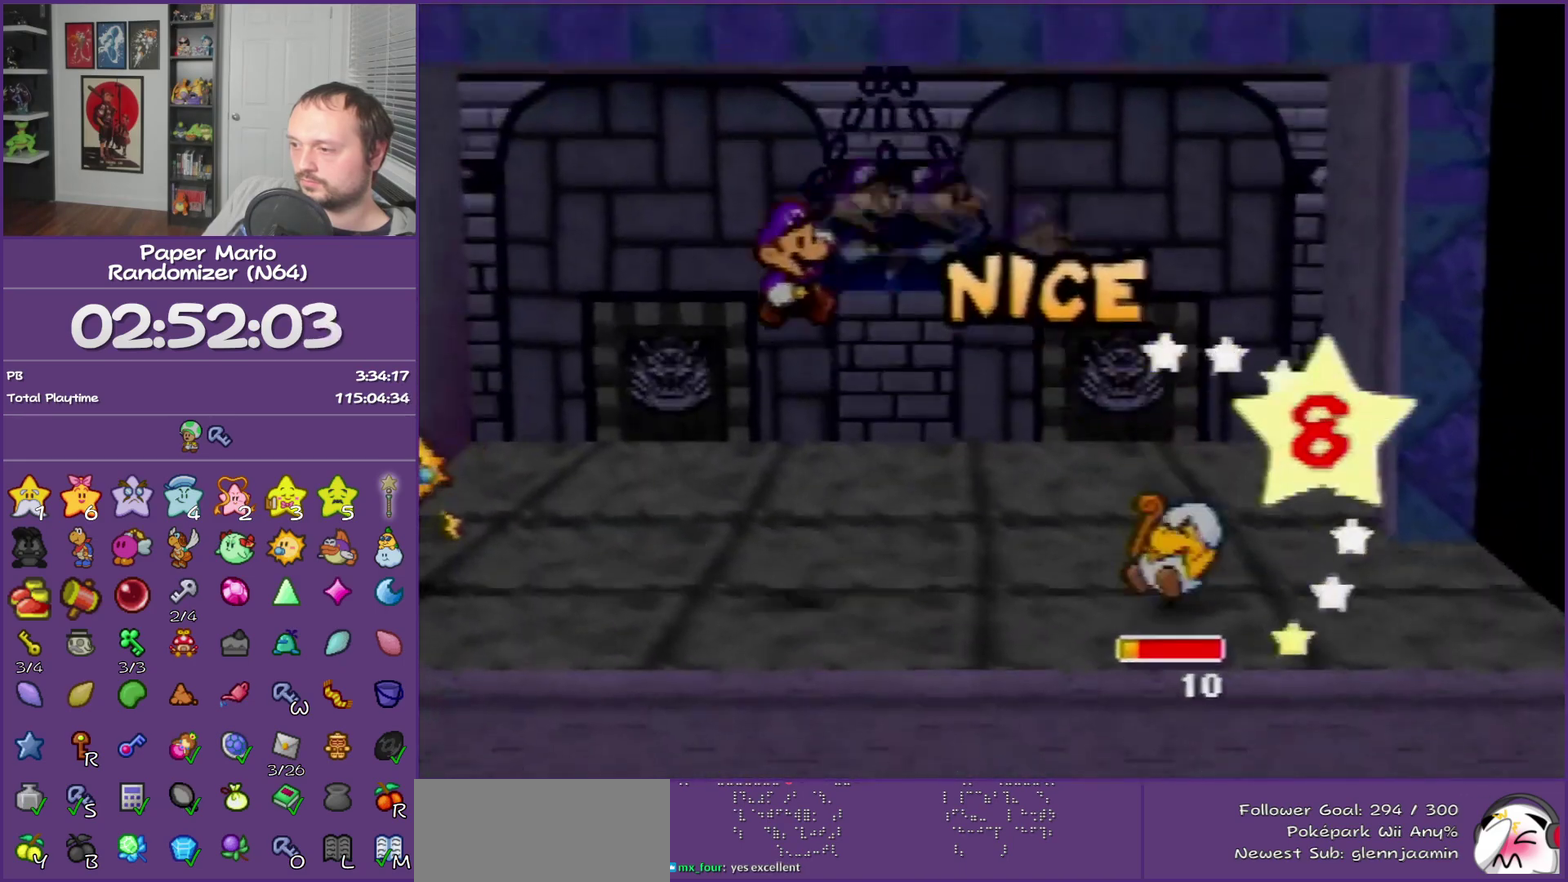
{"buttons": [], "left_stick": "center"}
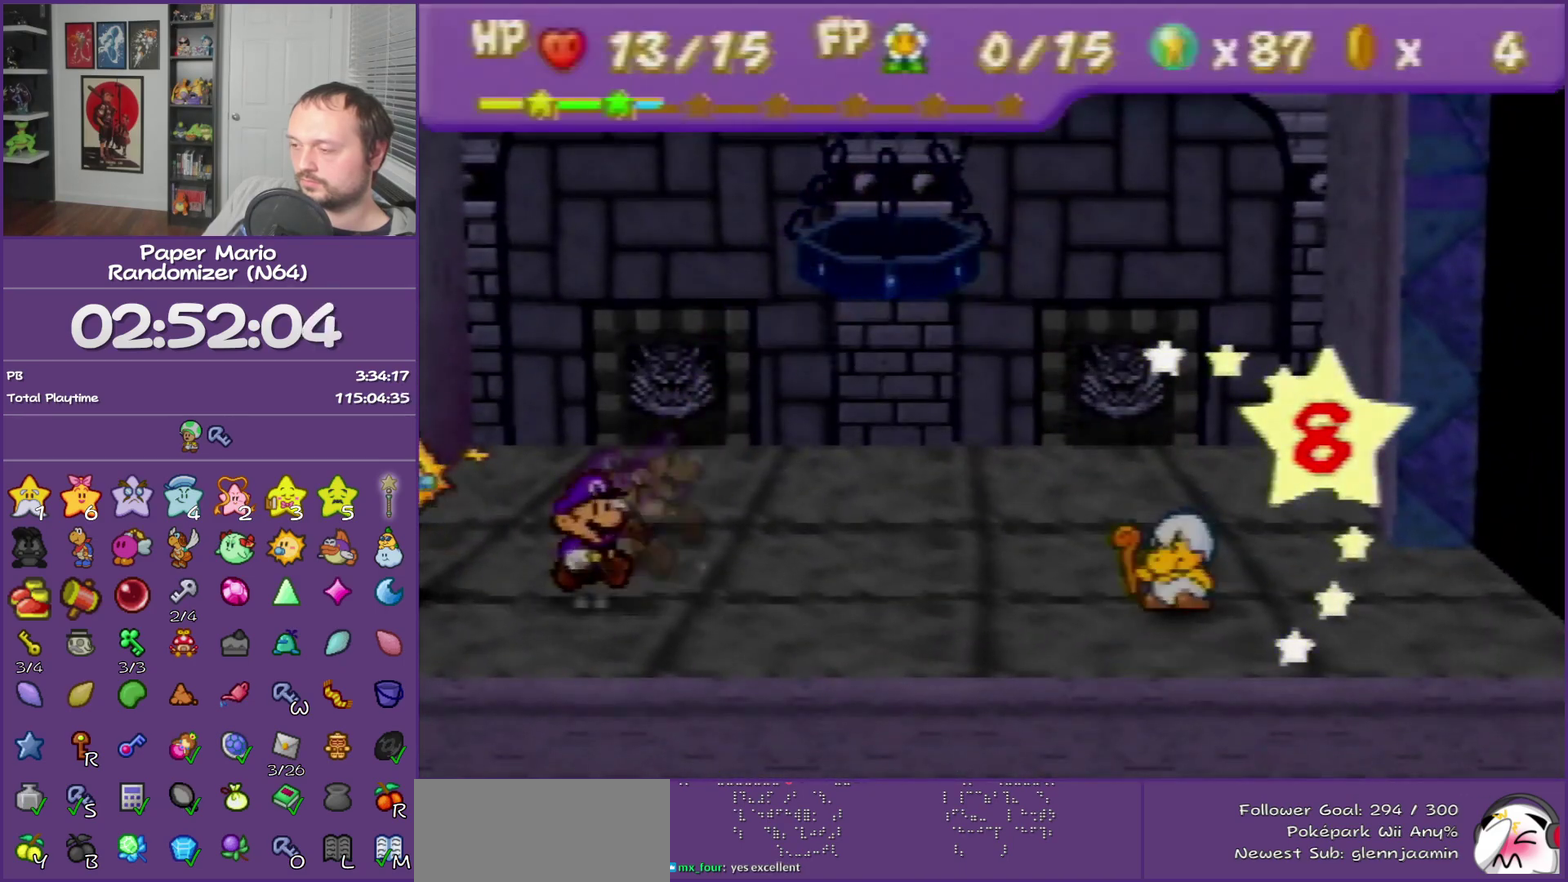
{"buttons": [], "left_stick": "center"}
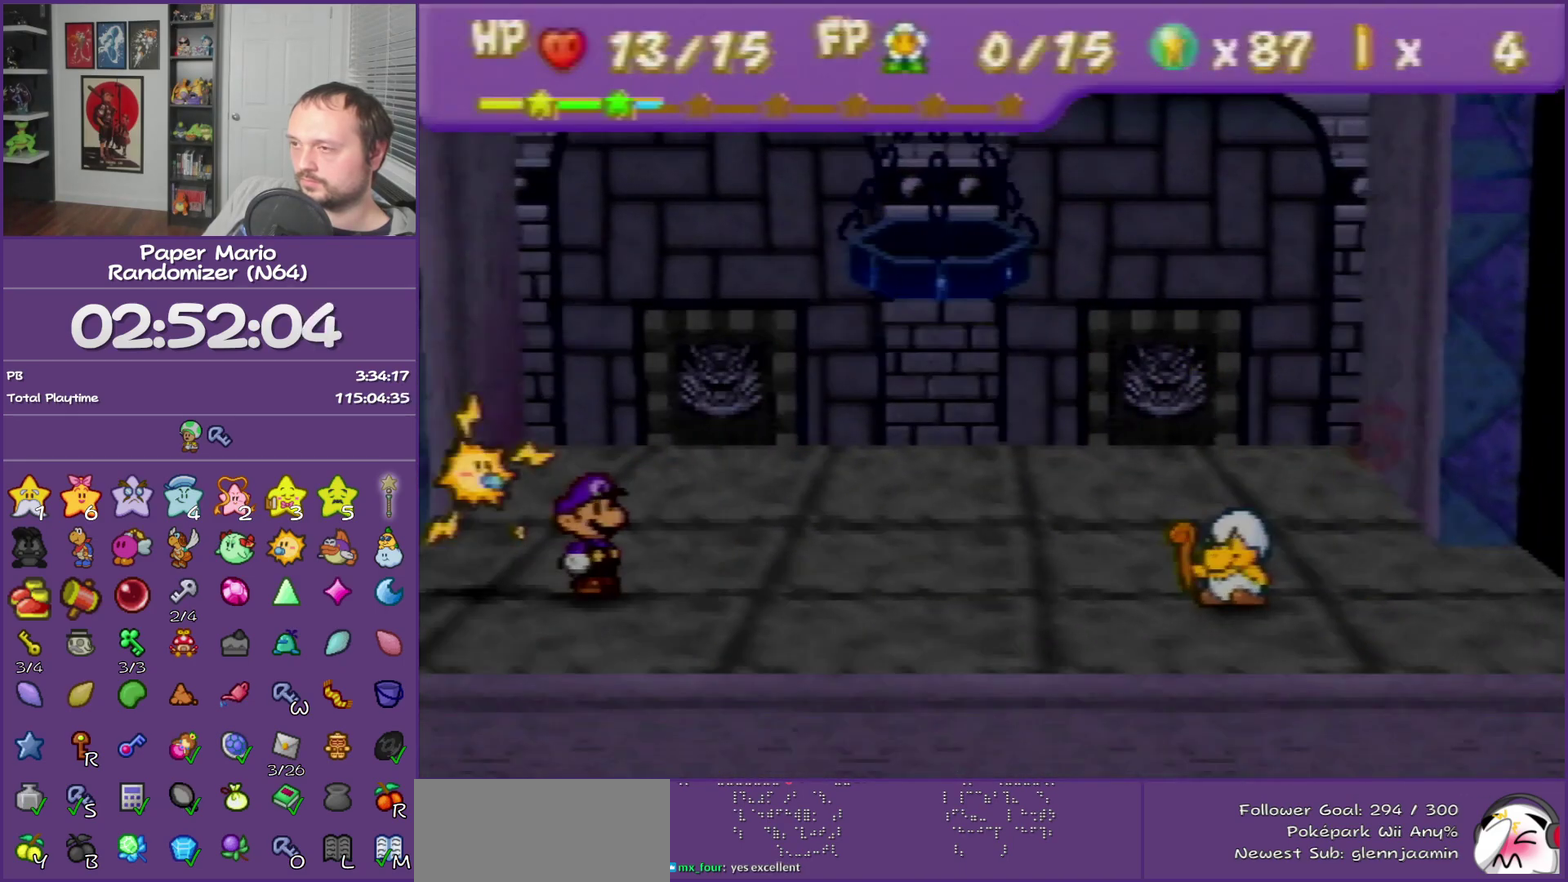
{"buttons": [], "left_stick": "center"}
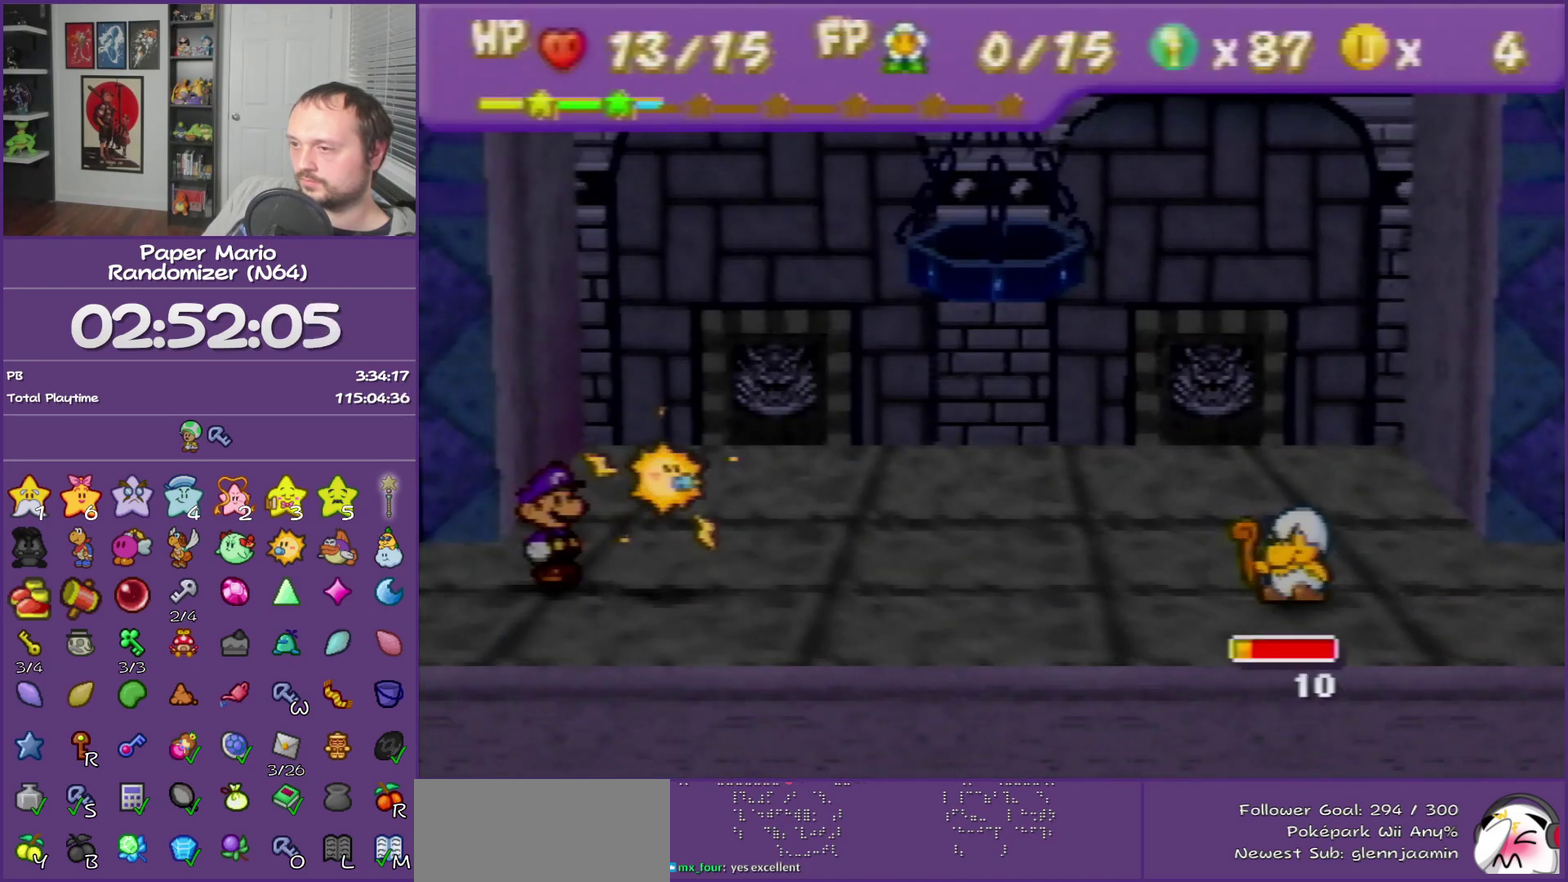
{"buttons": ["A"], "left_stick": "center", "events": [[117, "A", "down"], [217, "A", "up"], [267, "A", "down"], [333, "A", "up"], [433, "A", "down"]]}
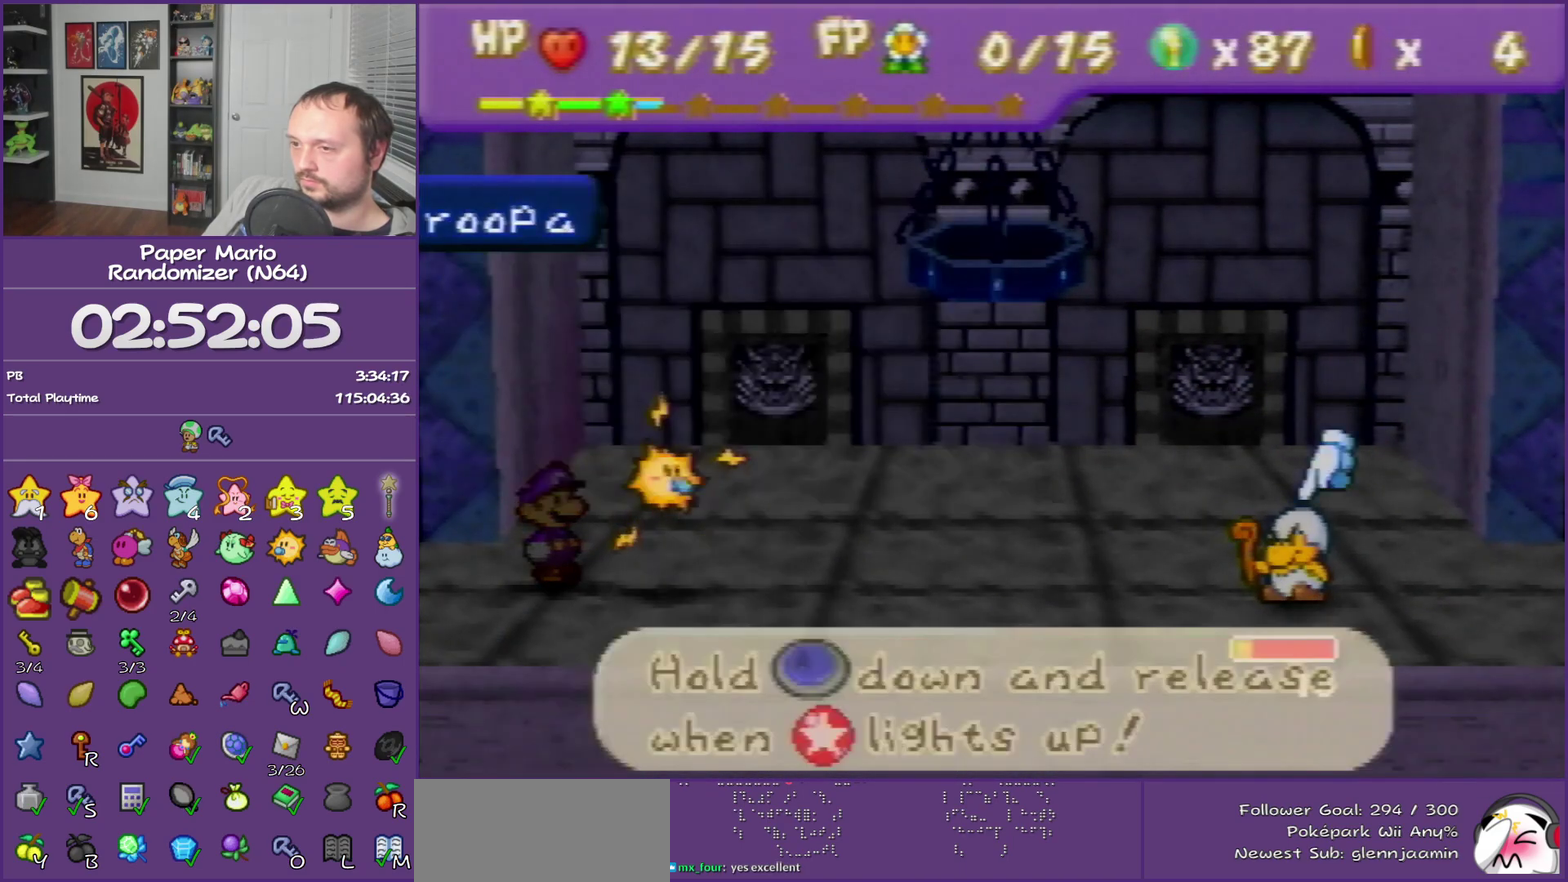
{"buttons": ["A"], "left_stick": "center"}
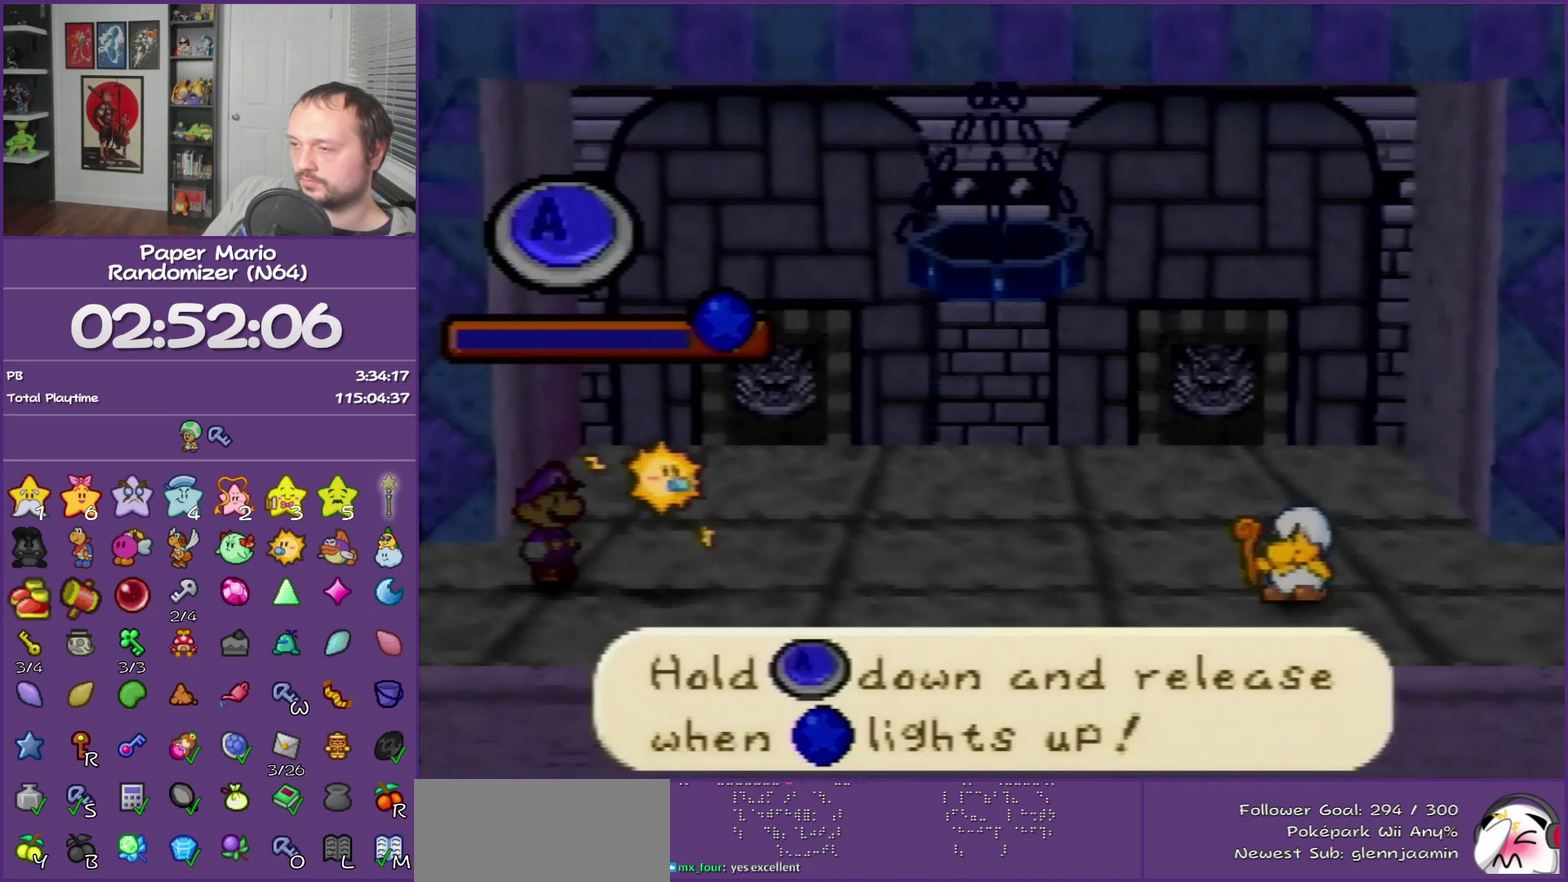
{"buttons": ["A"], "left_stick": "center"}
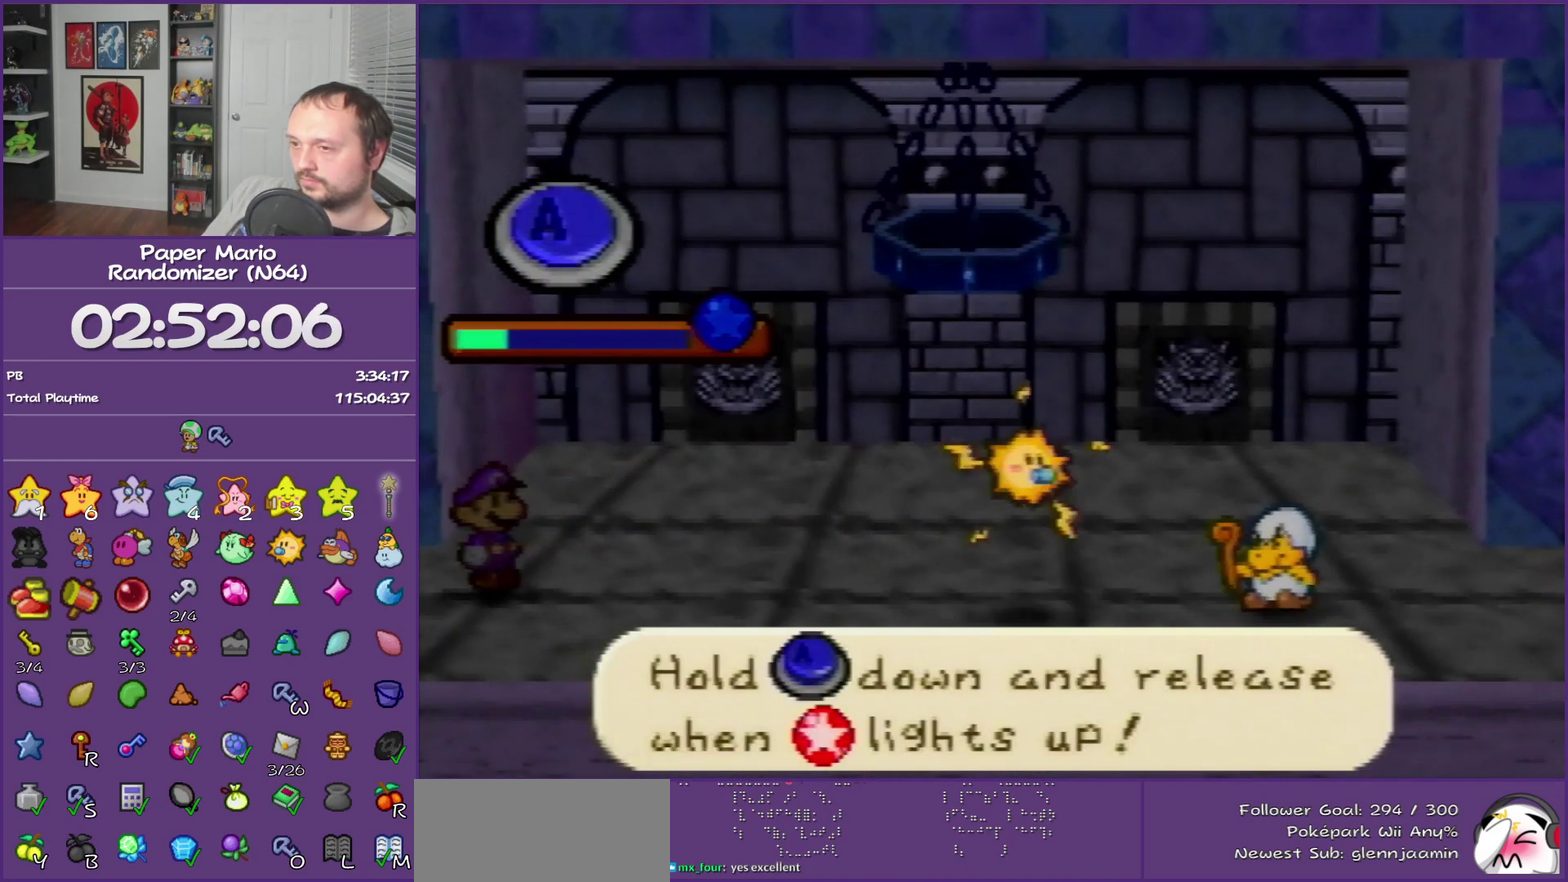
{"buttons": ["A"], "left_stick": "center"}
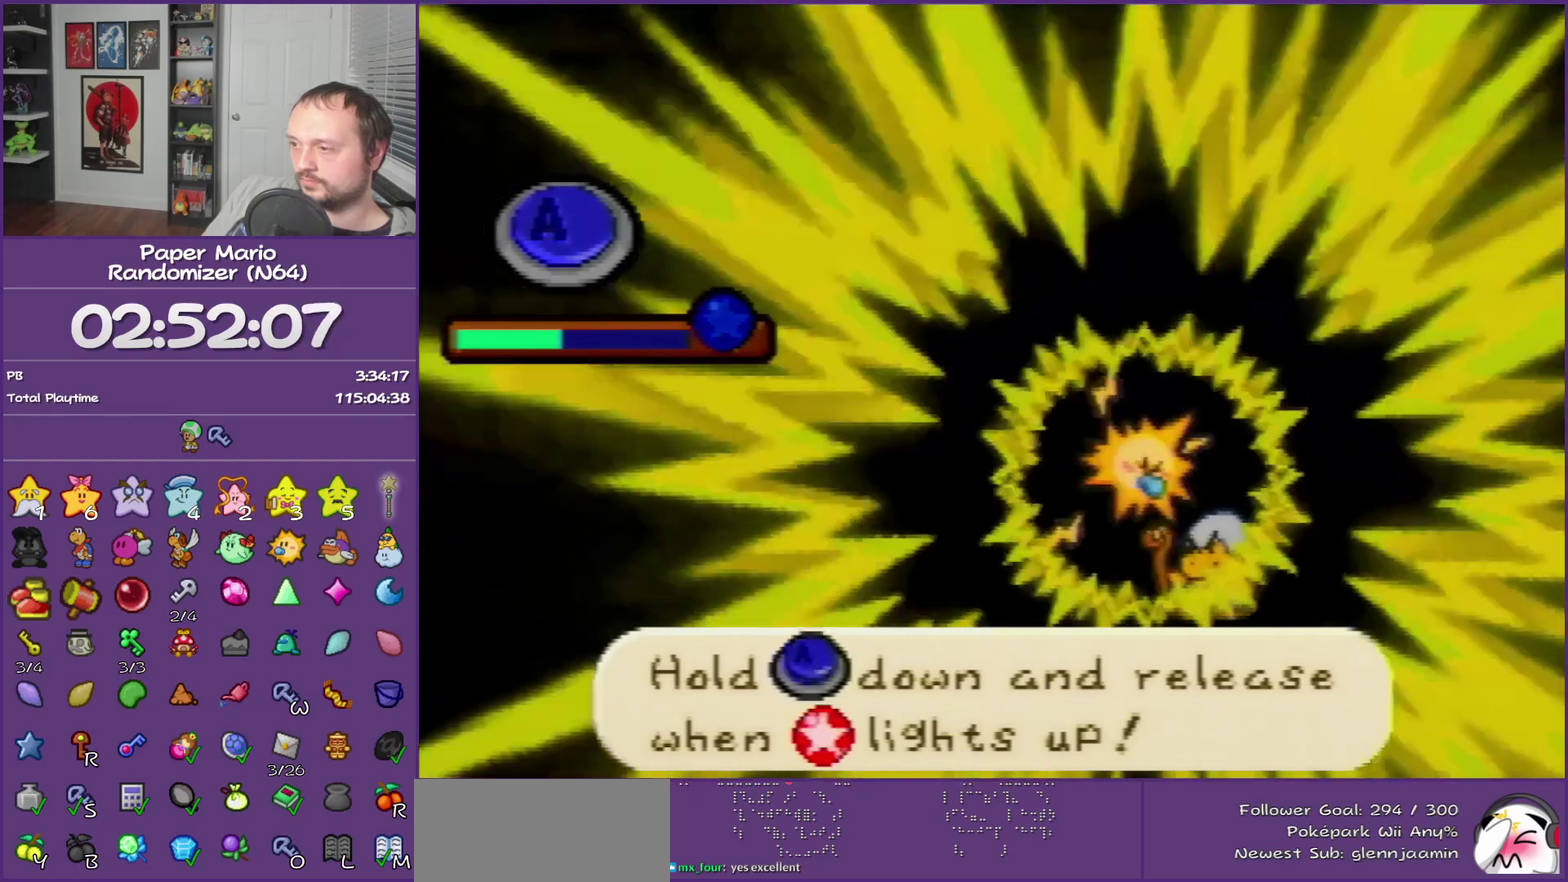
{"buttons": ["A"], "left_stick": "center"}
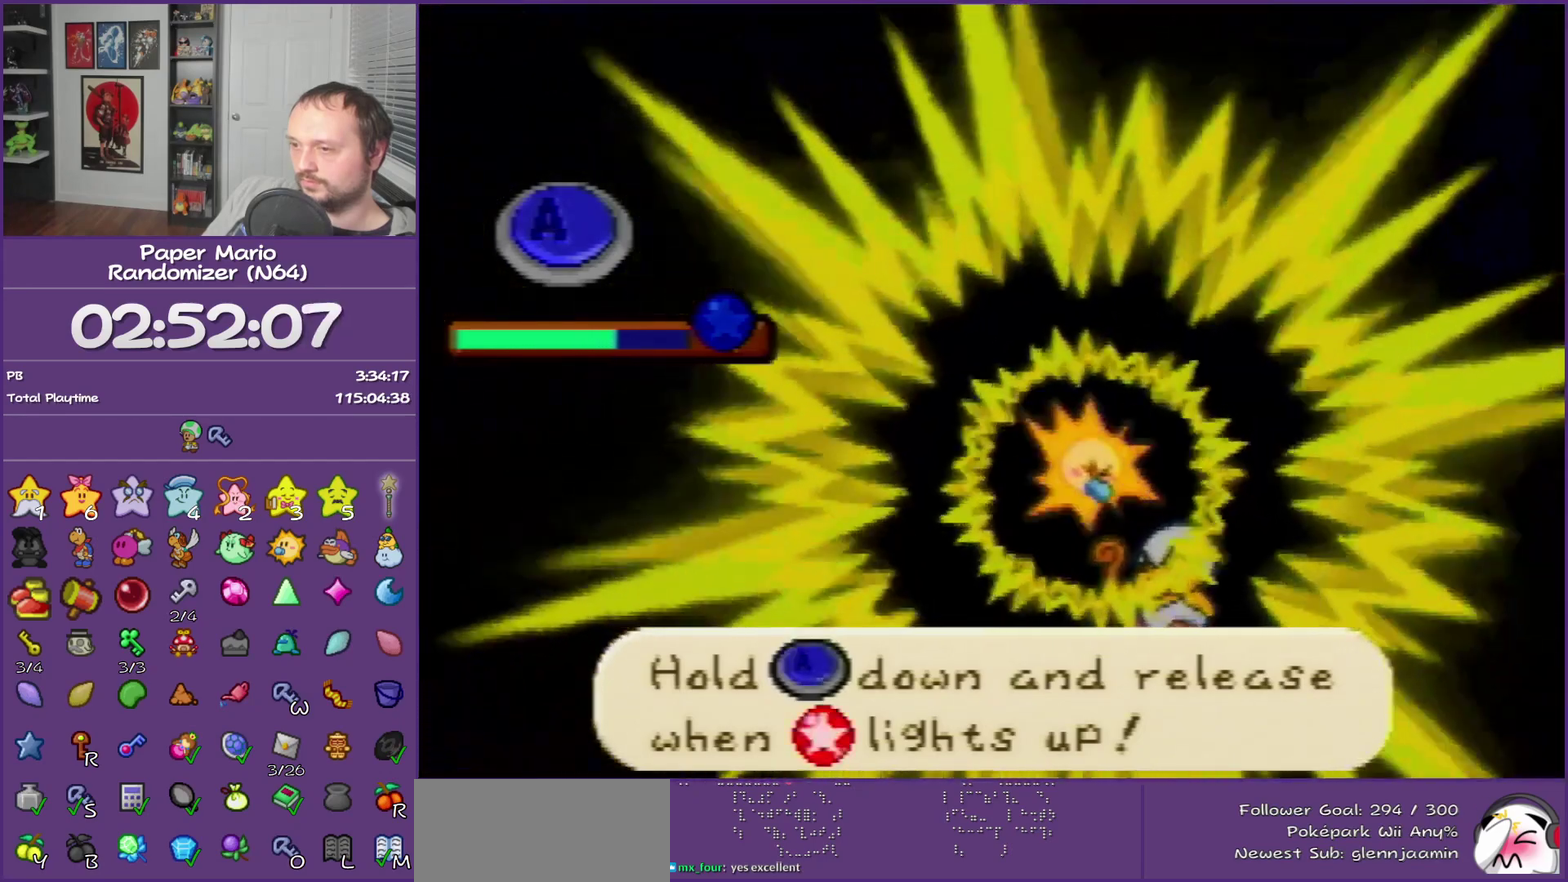
{"buttons": ["A"], "left_stick": "center"}
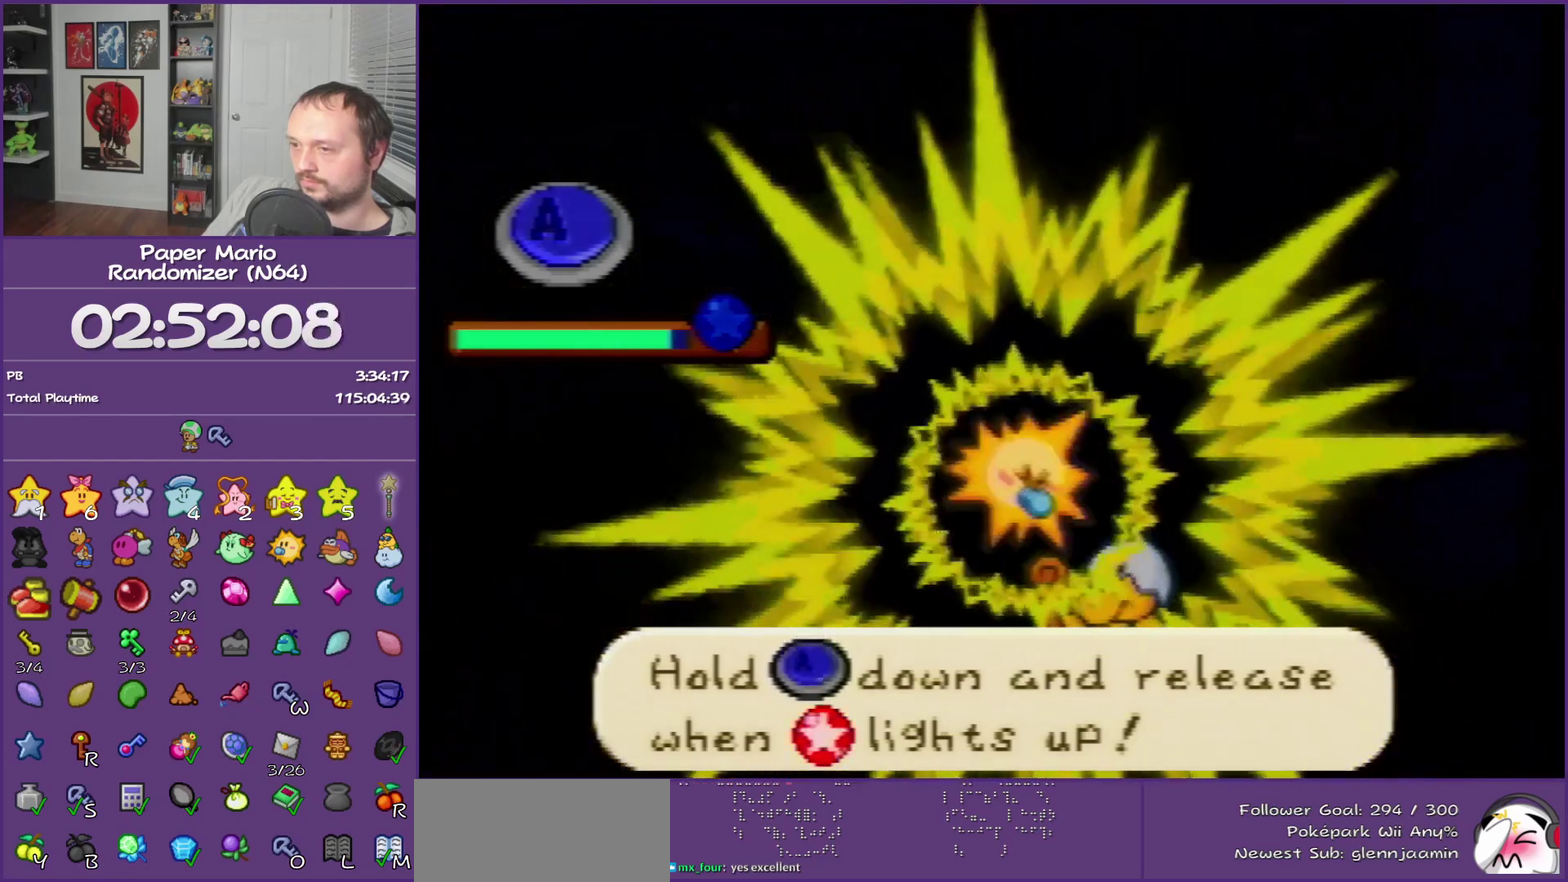
{"buttons": [], "left_stick": "center", "events": [[150, "A", "up"]]}
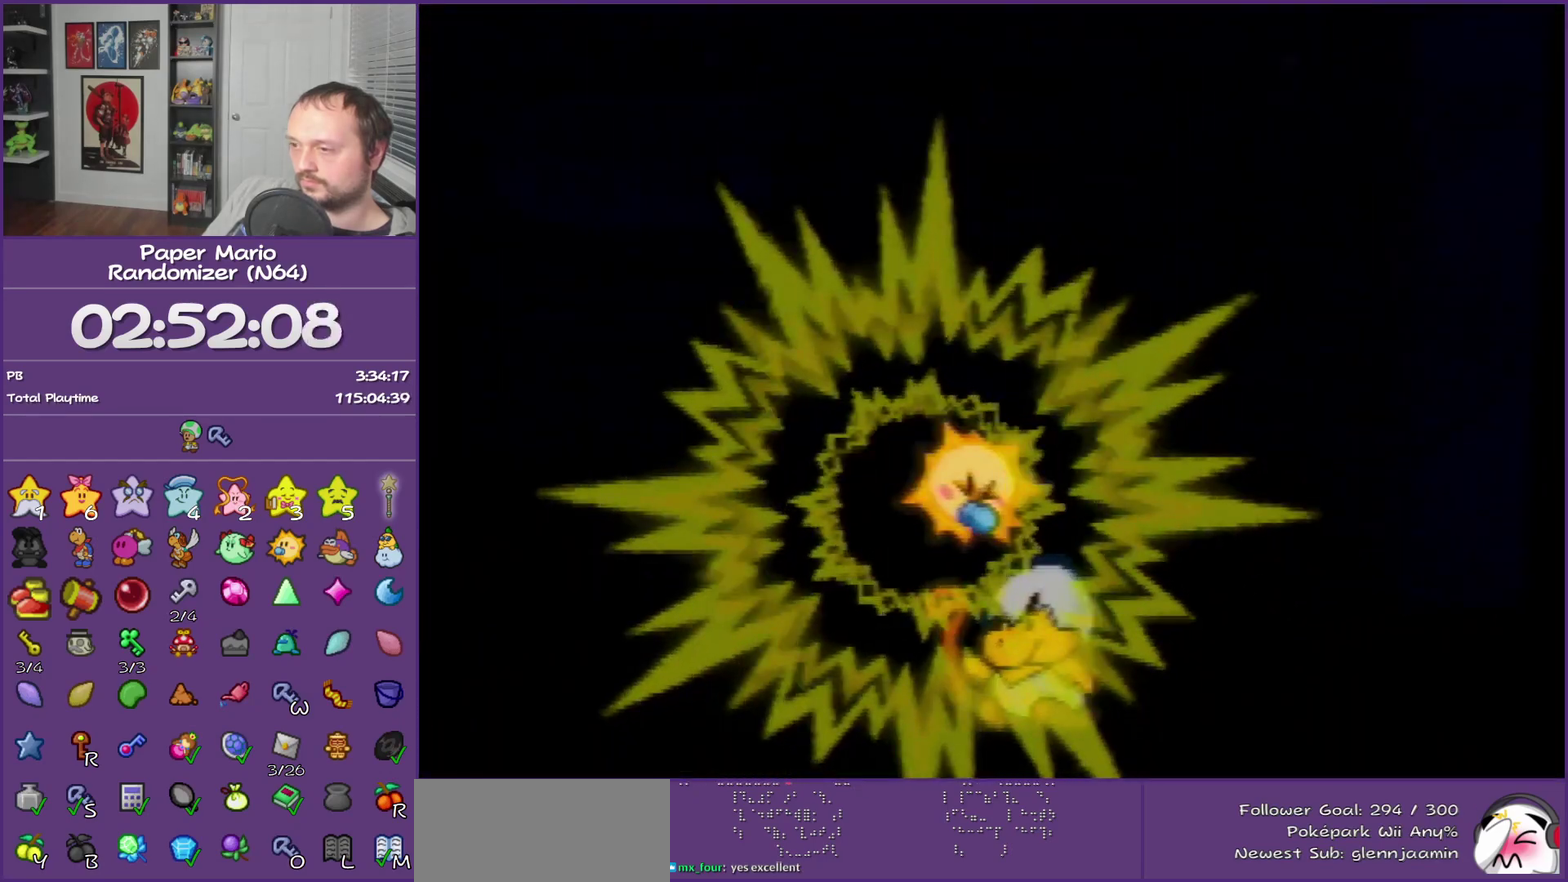
{"buttons": [], "left_stick": "center"}
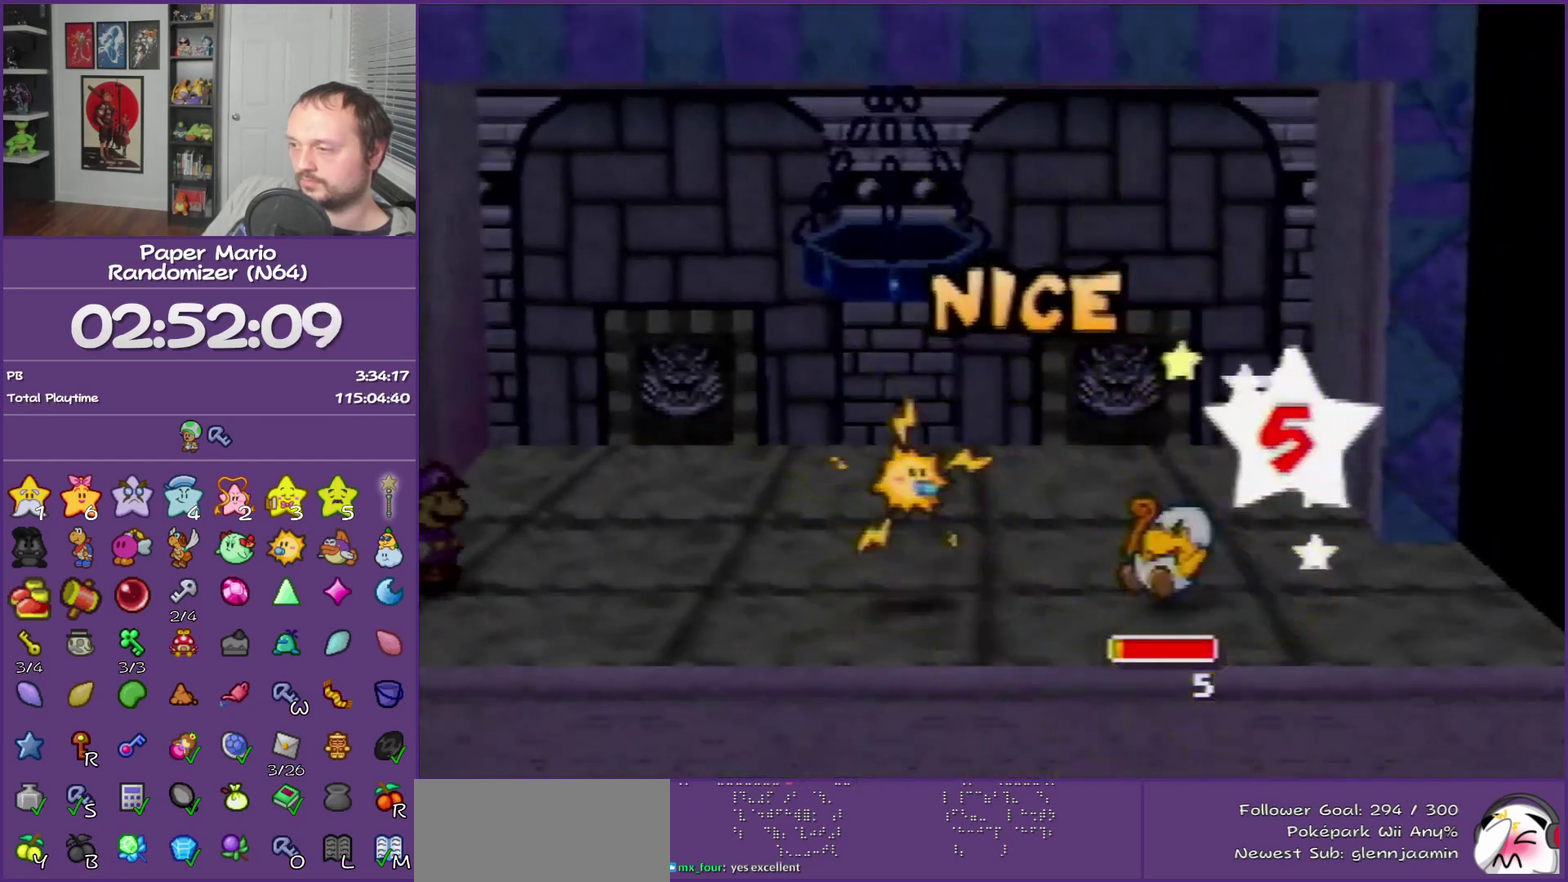
{"buttons": [], "left_stick": "center"}
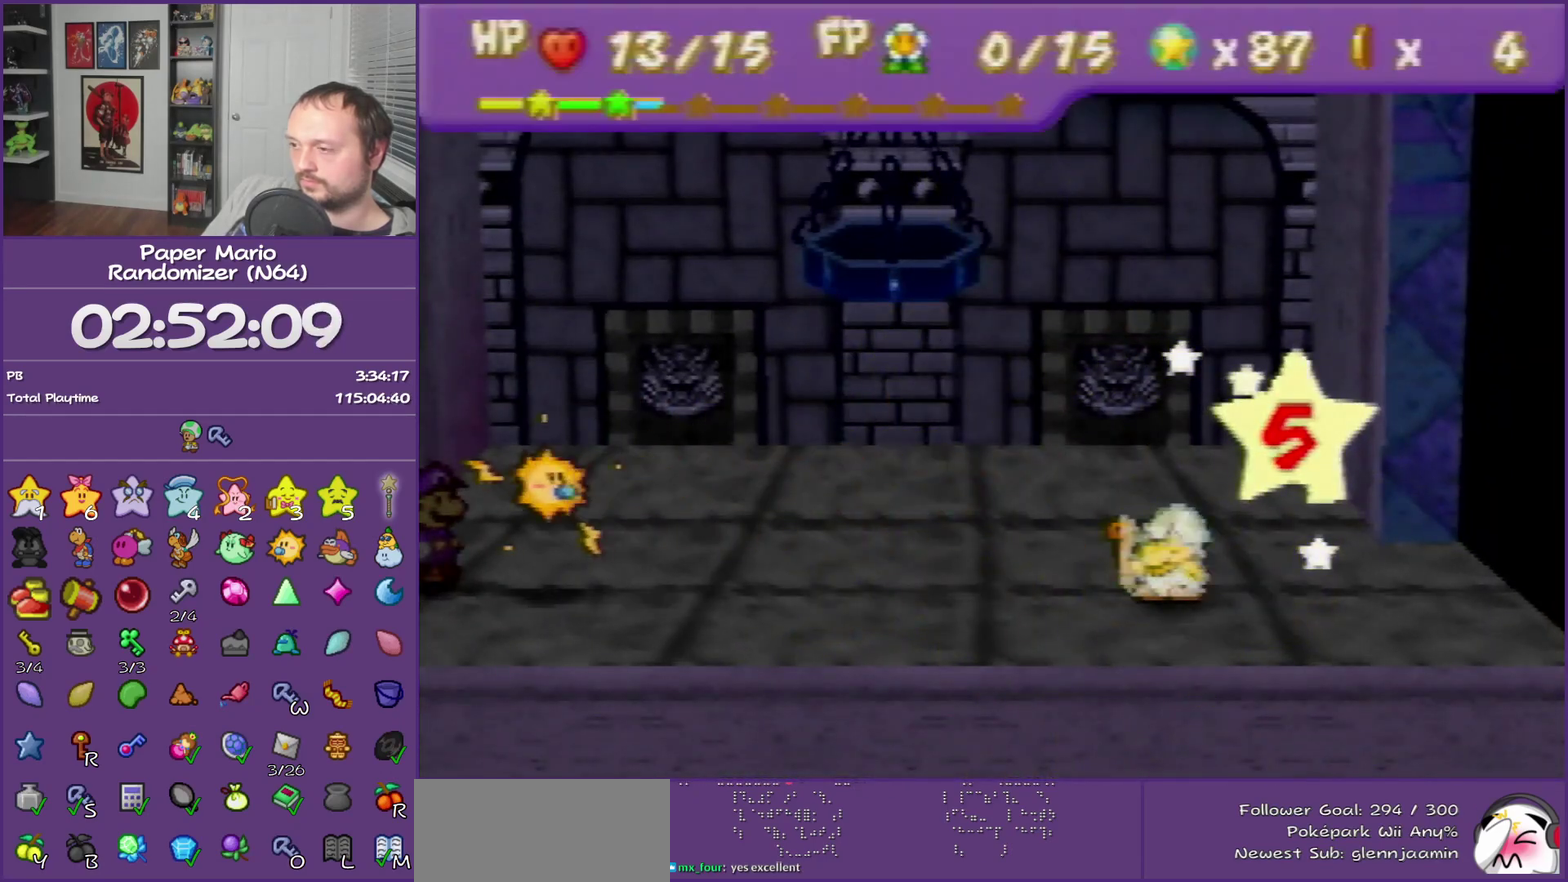
{"buttons": [], "left_stick": "center"}
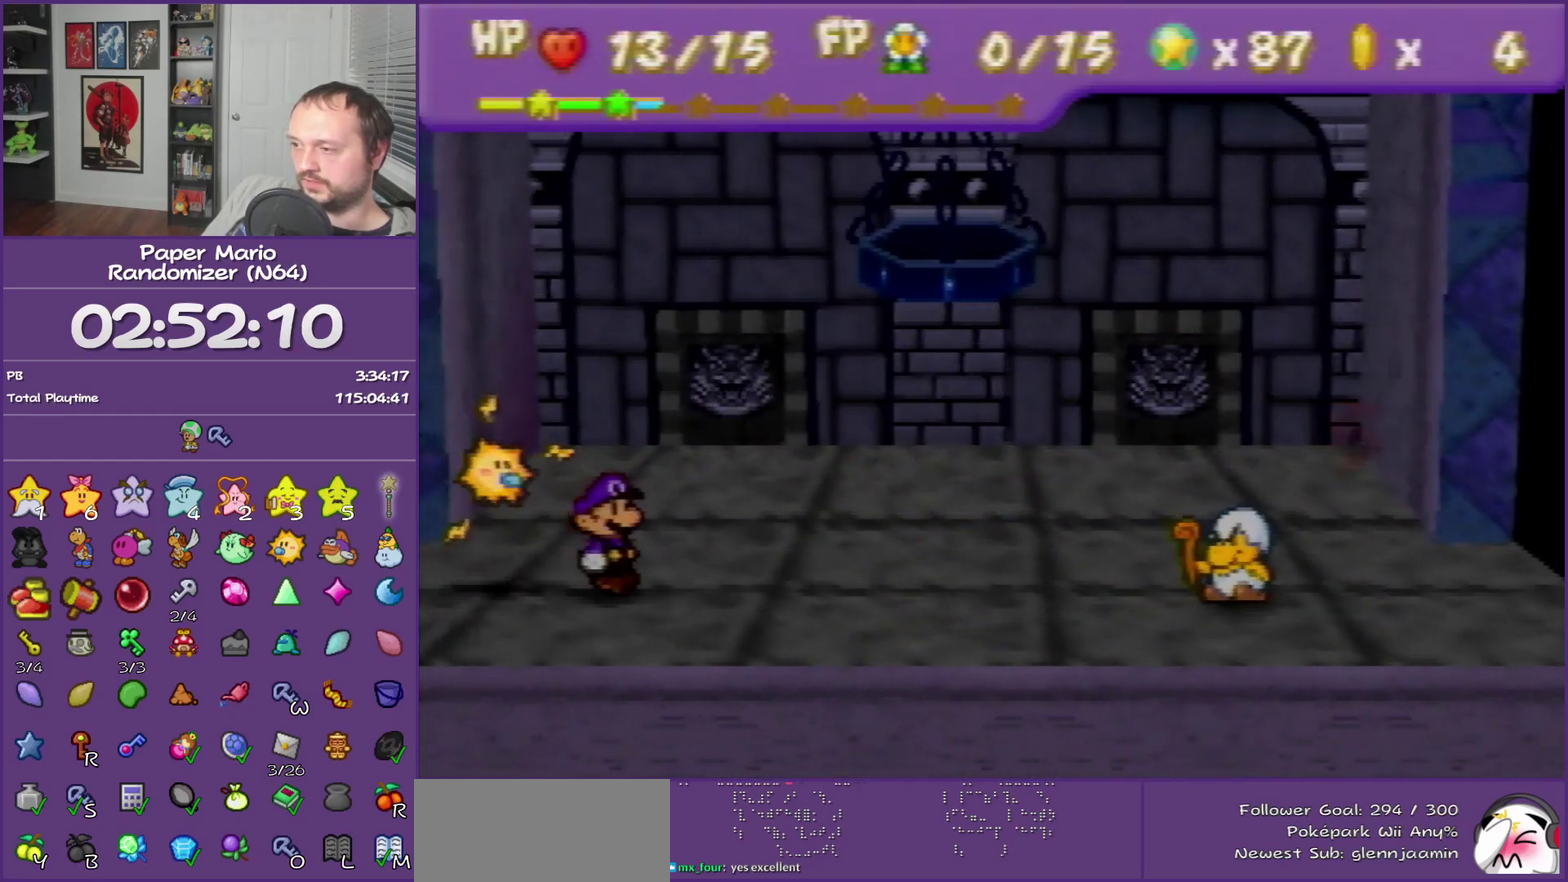
{"buttons": [], "left_stick": "center", "events": [[400, "A", "down"], [483, "A", "up"]]}
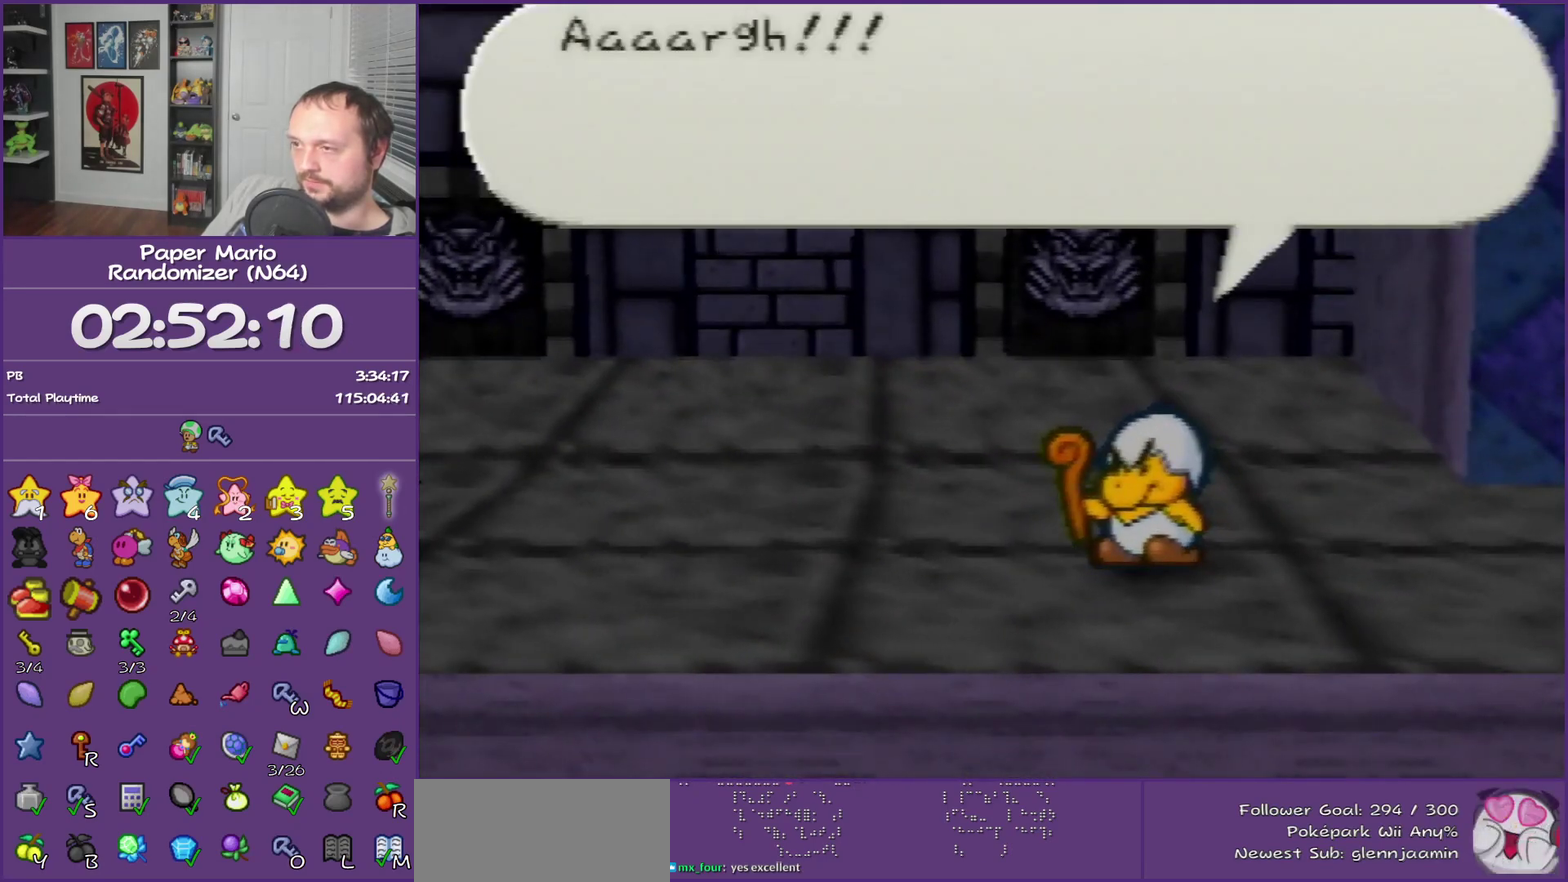
{"buttons": ["B"], "left_stick": "center", "events": [[117, "B", "down"]]}
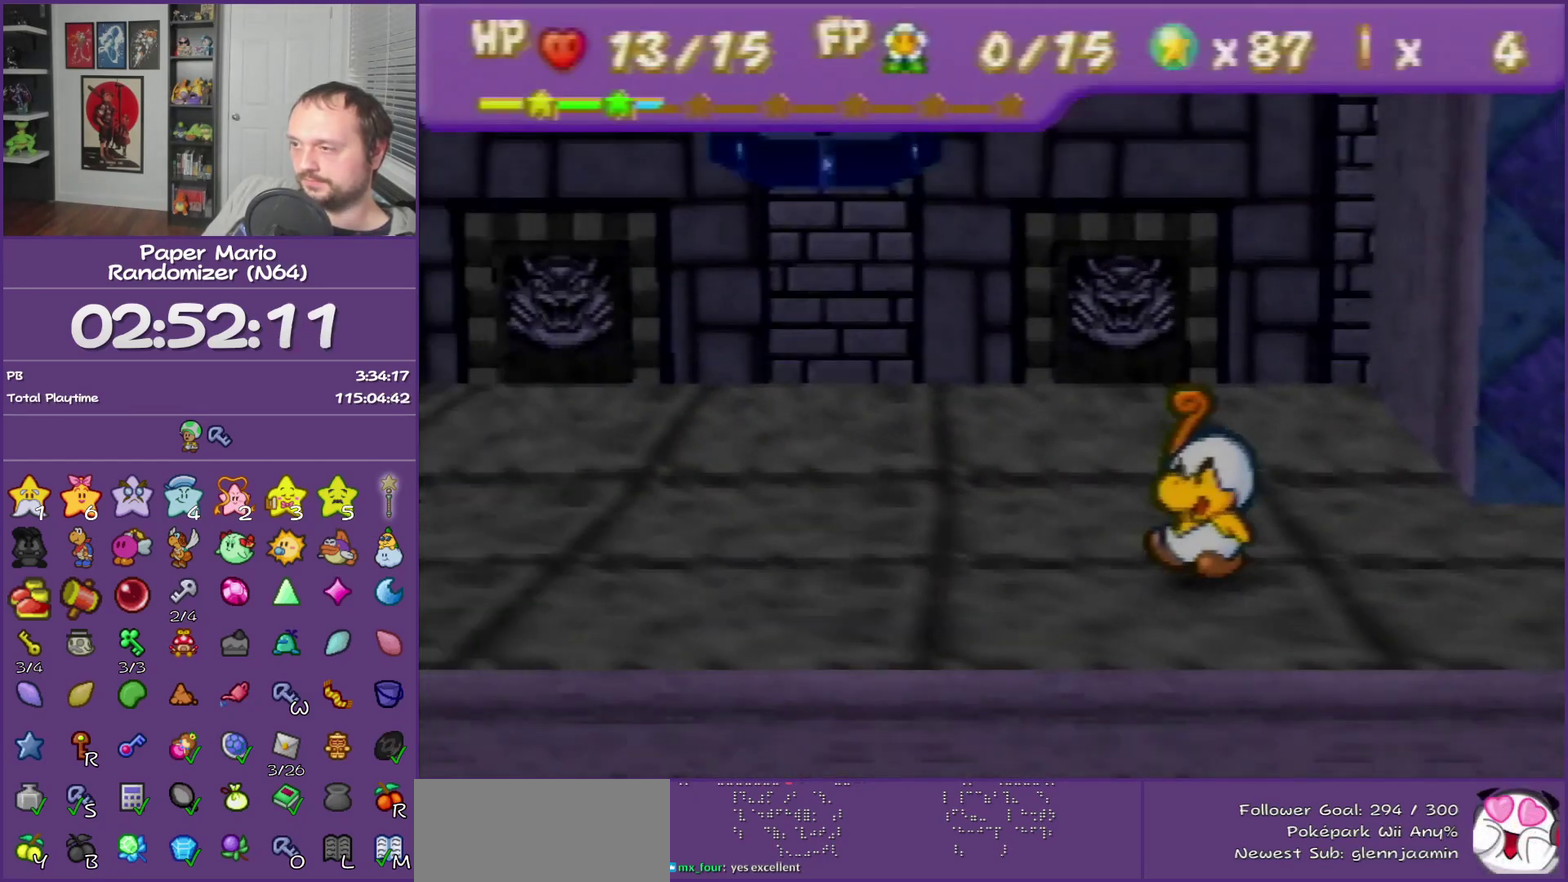
{"buttons": [], "left_stick": "center", "events": [[233, "B", "up"]]}
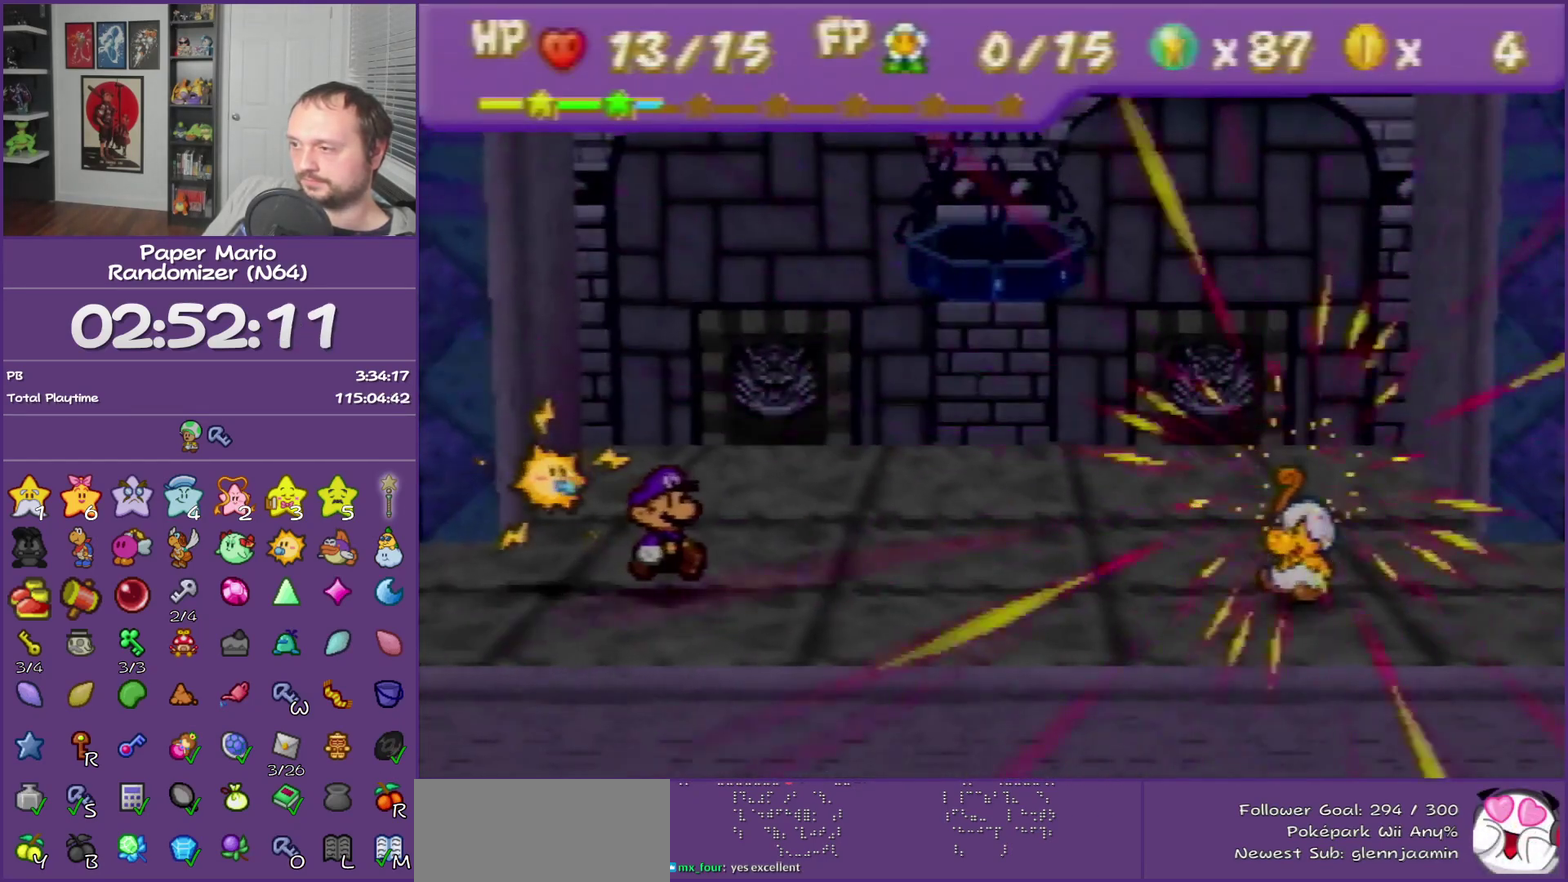
{"buttons": [], "left_stick": "center"}
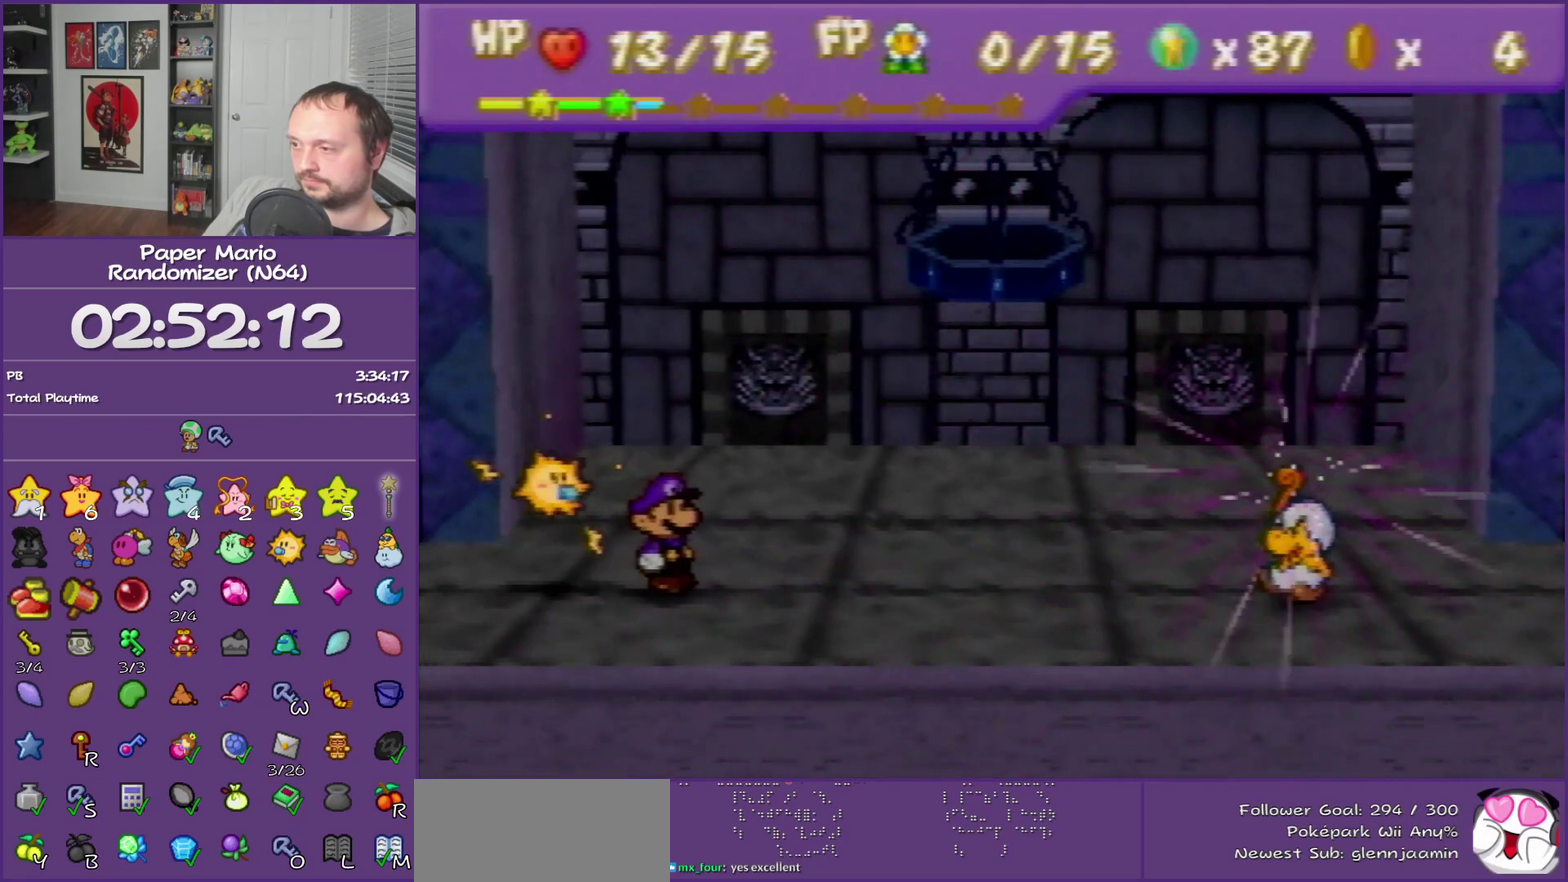
{"buttons": [], "left_stick": "center"}
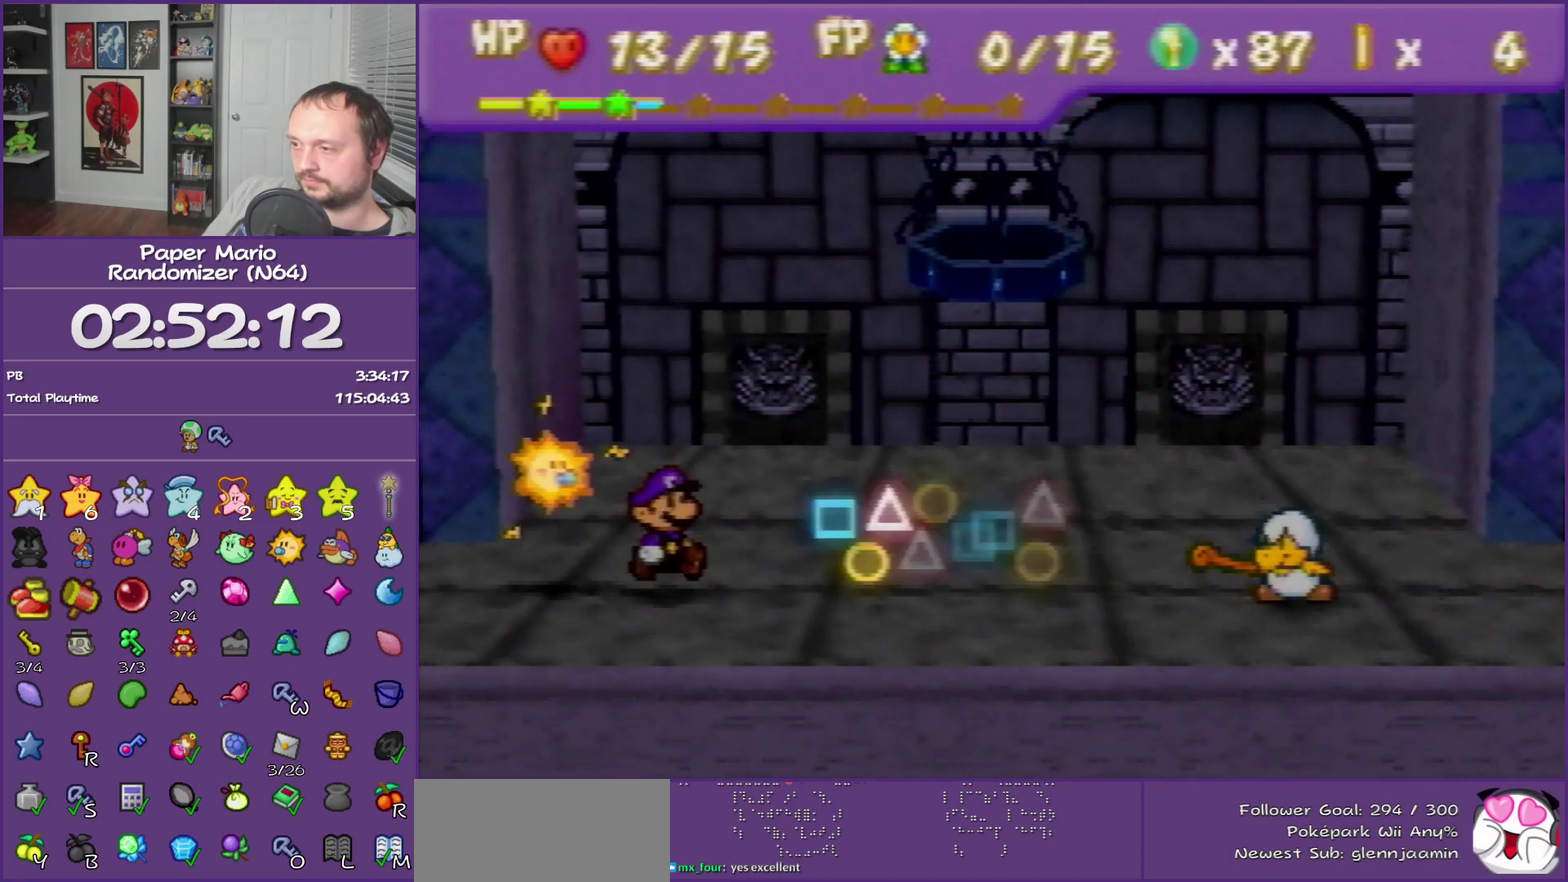
{"buttons": [], "left_stick": "center", "events": [[83, "A", "down"], [200, "A", "up"]]}